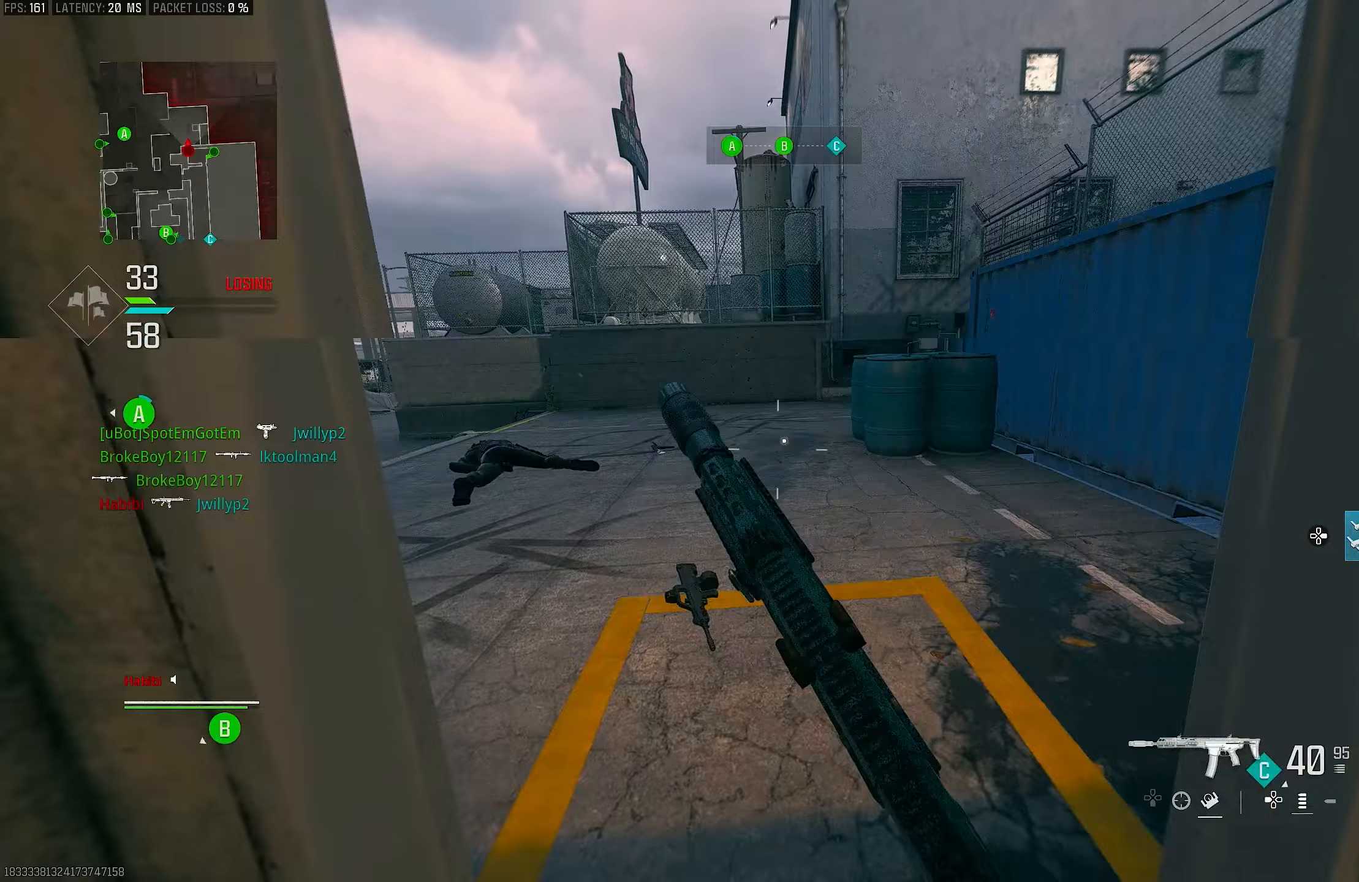
Gameplay with a controller (PlayStation layout); each line is a JSON object with the inputs held at the frame after it. "events" lists button and stick changes between this image and that frame as [ms after this image, input, new state], when the widget could be followed in between.
{"buttons": [], "left_stick": "up-right", "right_stick": "right", "events": [[50, "R3", "down"], [50, "right_stick", "center"], [150, "left_stick", "up-right"], [183, "R3", "up"], [183, "right_stick", "right"], [317, "R3", "down"], [317, "right_stick", "center"], [383, "CROSS", "down"], [417, "R3", "up"], [450, "right_stick", "right"], [483, "CROSS", "up"]]}
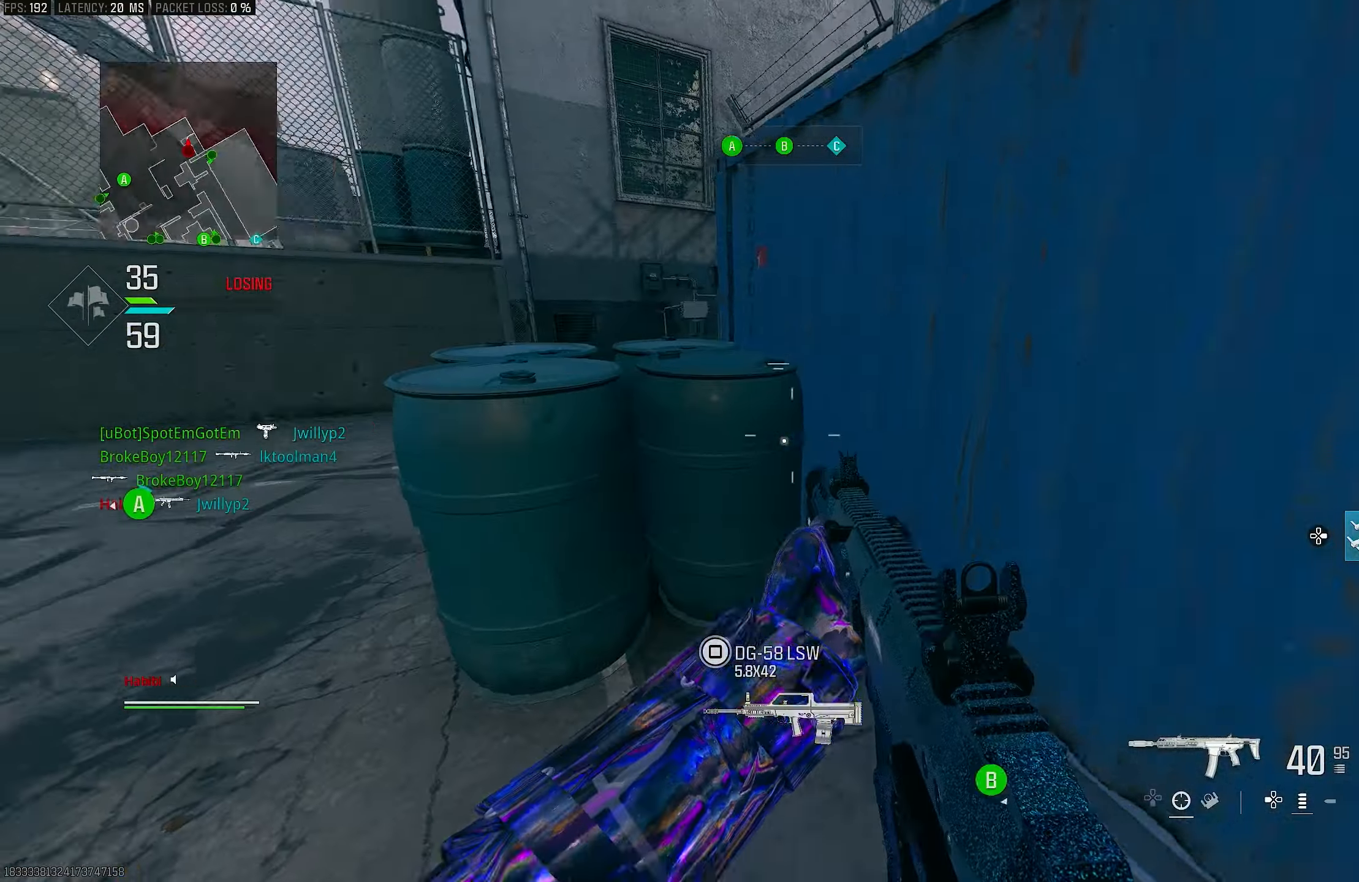
{"buttons": ["CROSS", "L3"], "left_stick": "up-right", "right_stick": "left", "events": [[83, "right_stick", "center"], [150, "L3", "down"], [150, "right_stick", "left"], [283, "CROSS", "down"], [283, "L3", "up"], [383, "CROSS", "up"], [417, "L3", "down"], [450, "CROSS", "down"]]}
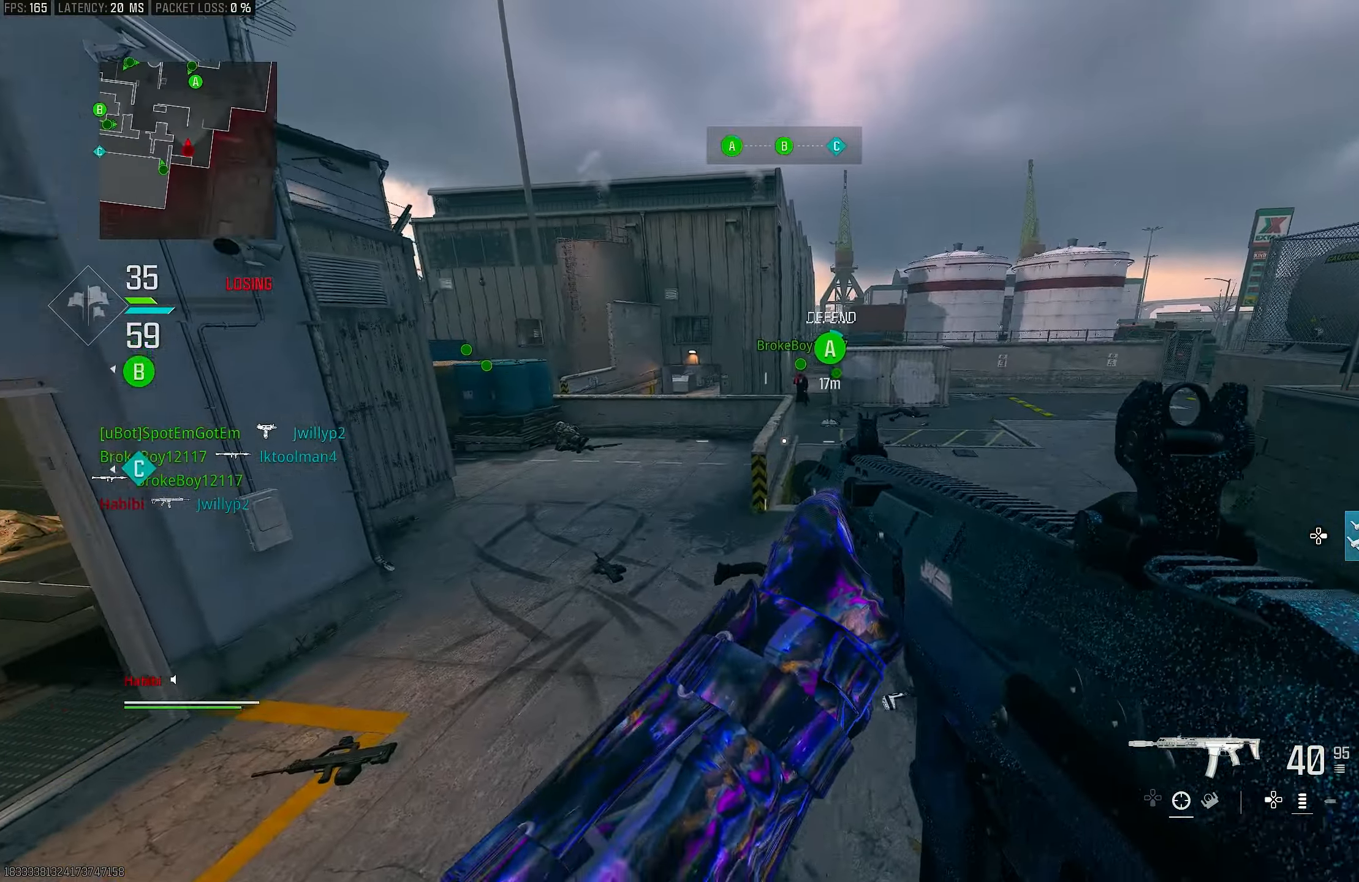
{"buttons": ["L1"], "left_stick": "down-right", "right_stick": "up", "events": [[50, "CROSS", "up"], [50, "L3", "up"], [117, "right_stick", "center"], [150, "left_stick", "right"], [333, "left_stick", "down-right"], [350, "right_stick", "left"], [450, "L1", "down"], [450, "right_stick", "up"]]}
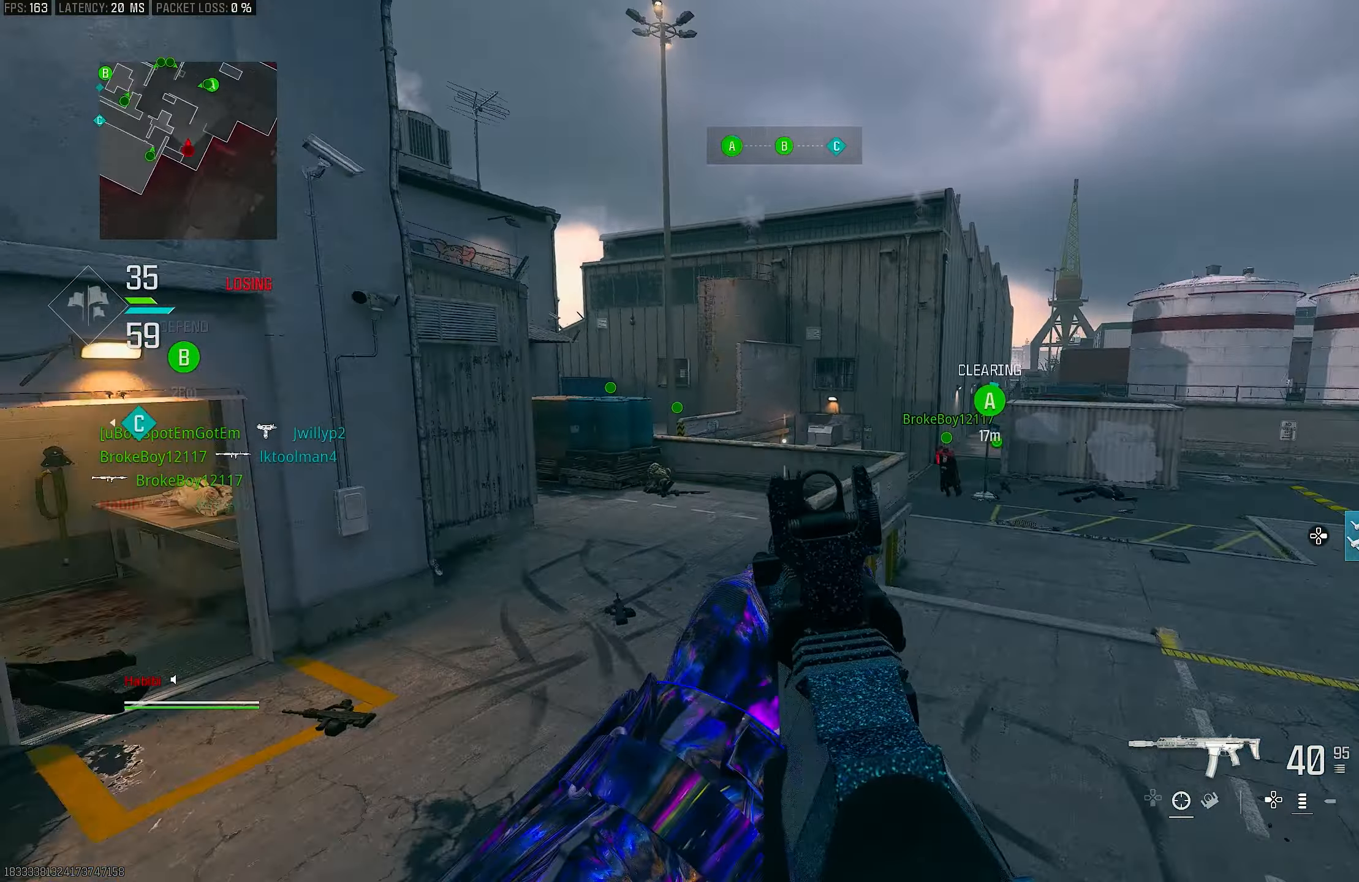
{"buttons": [], "left_stick": "down-right", "right_stick": "center", "events": [[83, "right_stick", "center"], [117, "L1", "up"], [150, "right_stick", "left"], [450, "right_stick", "center"]]}
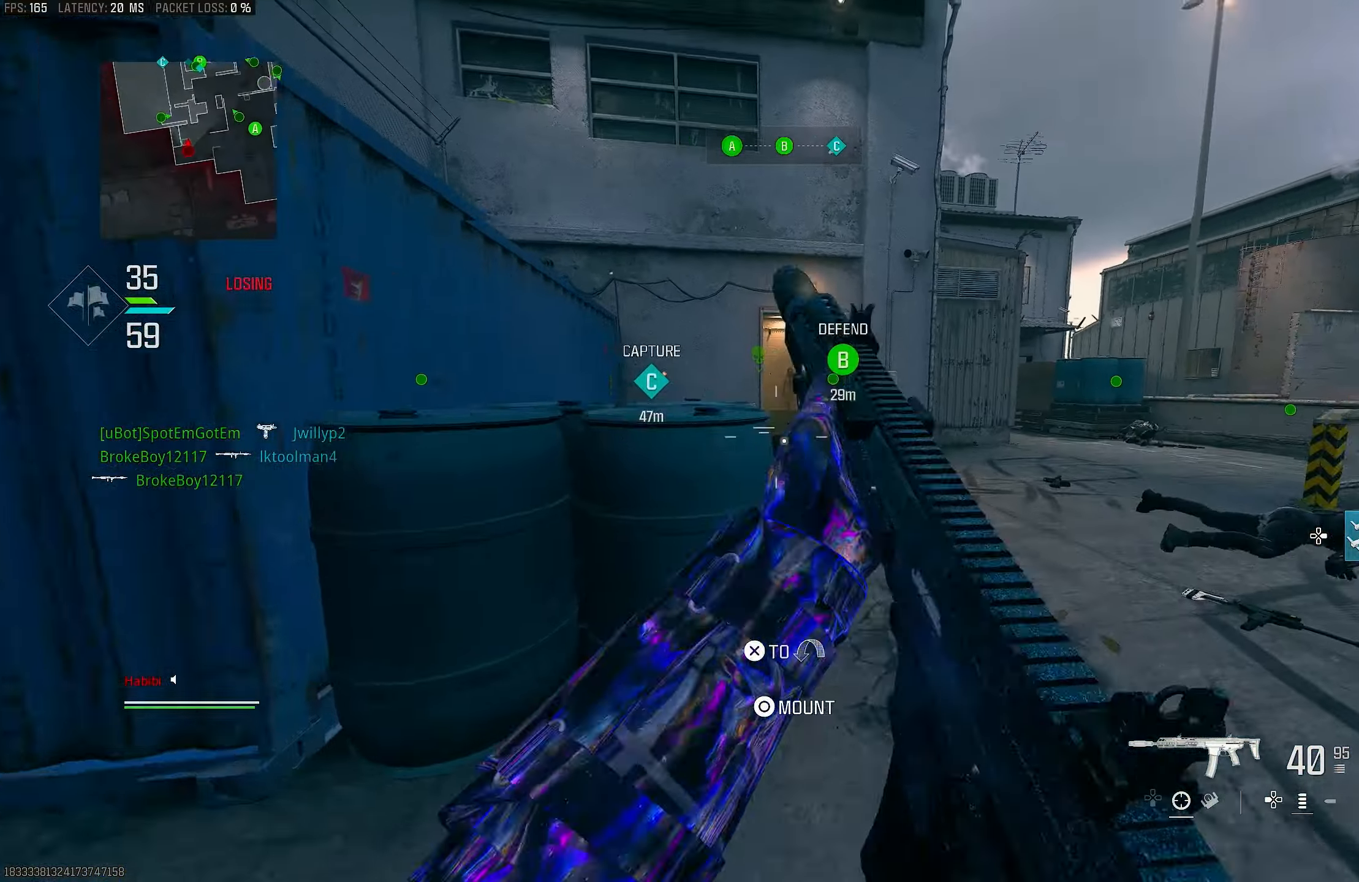
{"buttons": [], "left_stick": "left", "right_stick": "right", "events": [[83, "left_stick", "up-right"], [117, "right_stick", "right"], [217, "left_stick", "up-left"], [250, "L1", "down"], [250, "right_stick", "center"], [350, "left_stick", "left"], [417, "right_stick", "right"], [483, "L1", "up"]]}
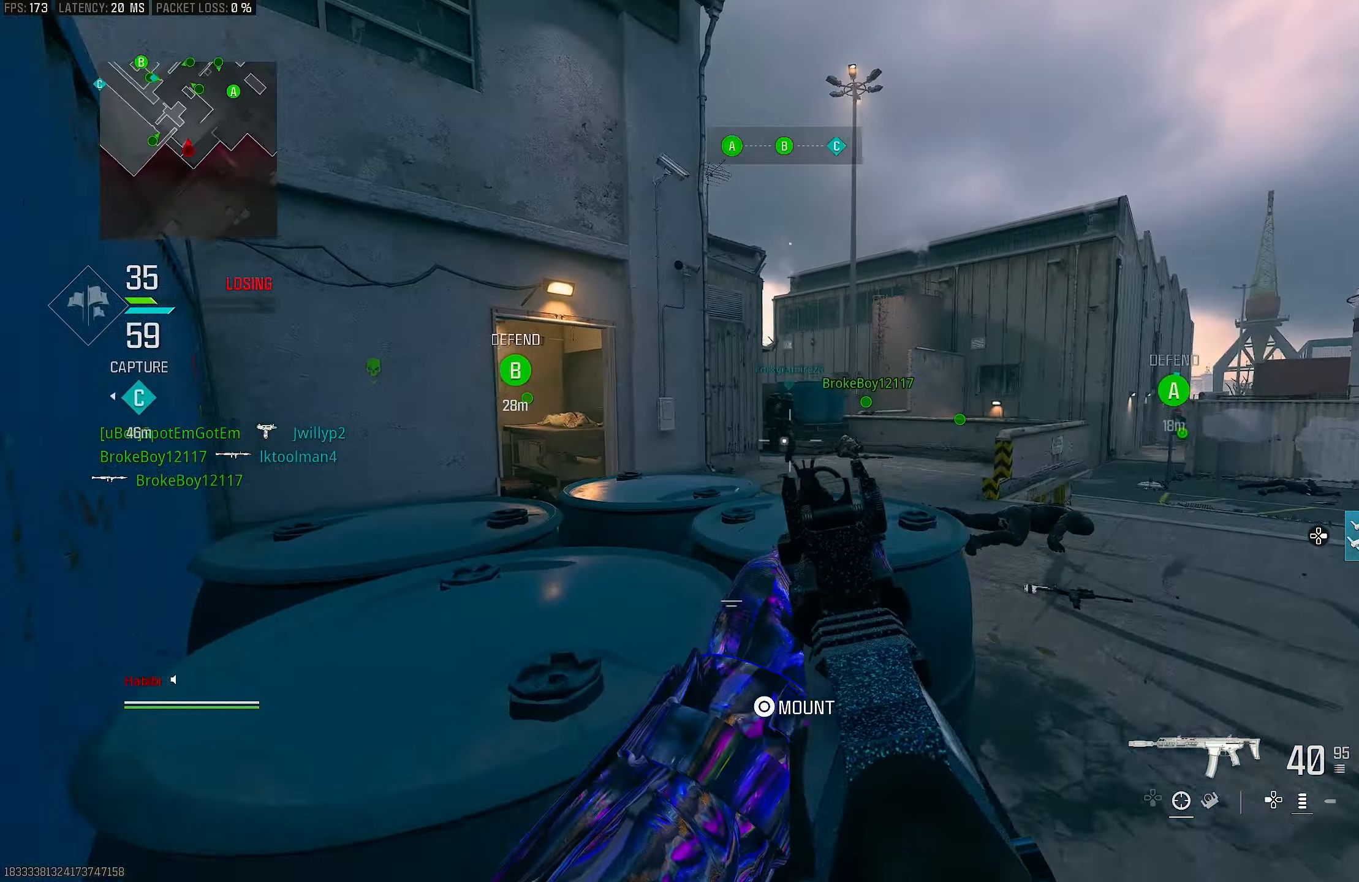
{"buttons": ["R3"], "left_stick": "down-right", "right_stick": "center", "events": [[50, "left_stick", "down-left"], [283, "left_stick", "down"], [383, "left_stick", "down-right"], [383, "right_stick", "center"], [450, "R3", "down"]]}
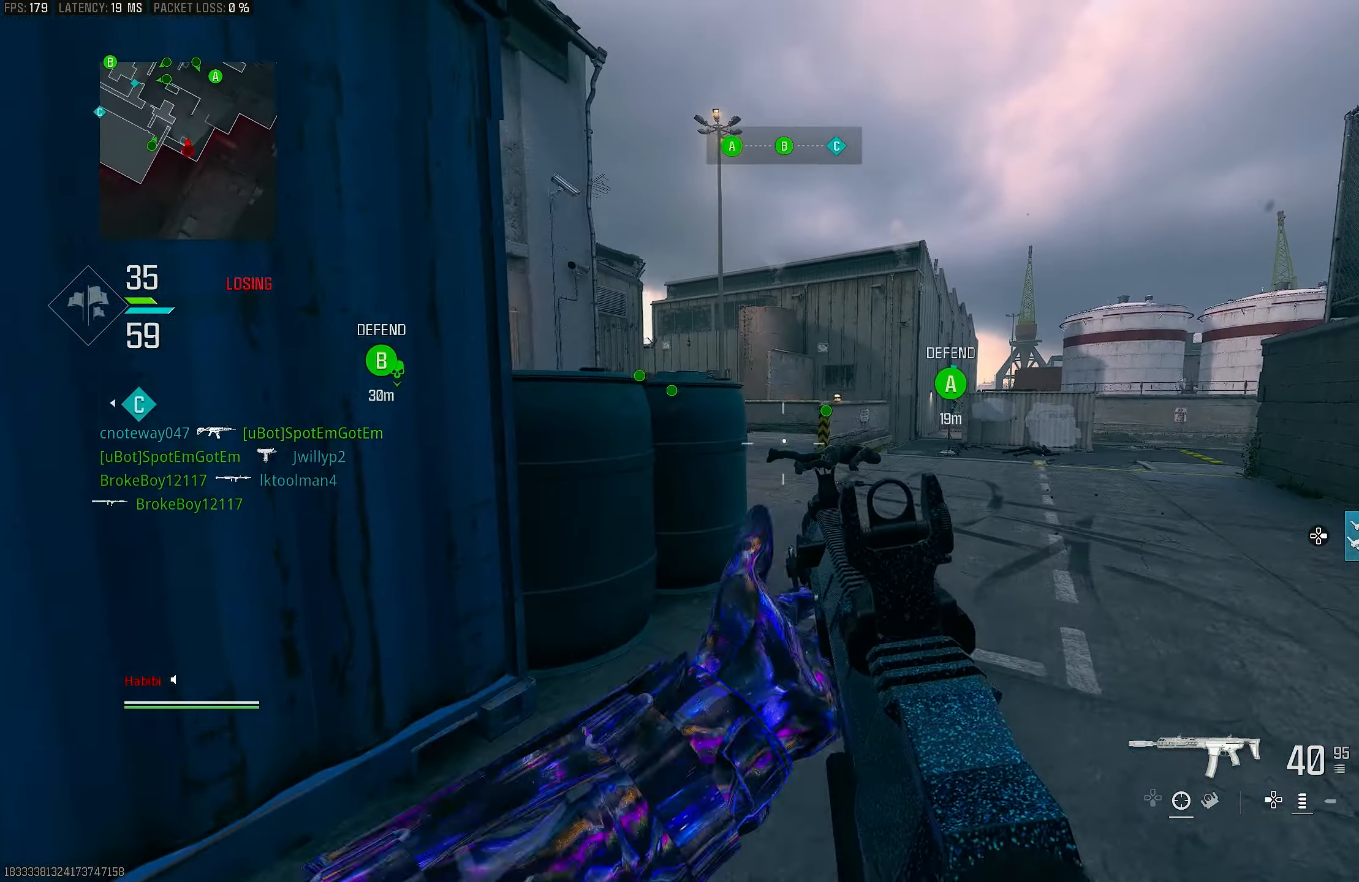
{"buttons": ["L1"], "left_stick": "down-left", "right_stick": "center", "events": [[150, "left_stick", "up-right"], [250, "L3", "down"], [250, "left_stick", "up"], [317, "R3", "up"], [317, "right_stick", "up-left"], [350, "L1", "down"], [383, "L3", "up"], [383, "left_stick", "down-left"], [383, "right_stick", "center"]]}
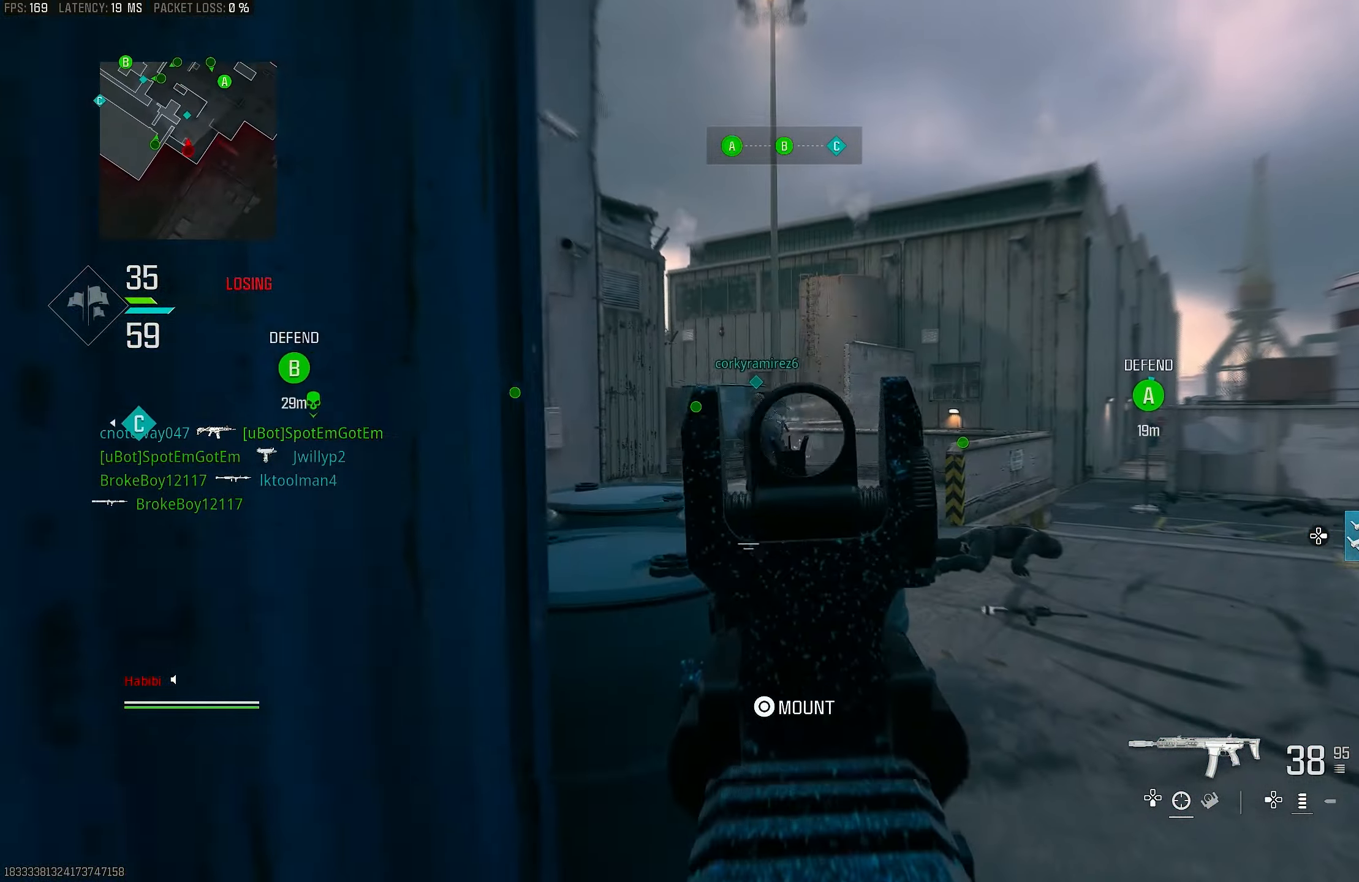
{"buttons": ["R1"], "left_stick": "down-left", "right_stick": "down-right", "events": [[17, "R1", "down"], [50, "right_stick", "left"], [383, "L1", "up"], [383, "right_stick", "center"], [483, "right_stick", "down-right"]]}
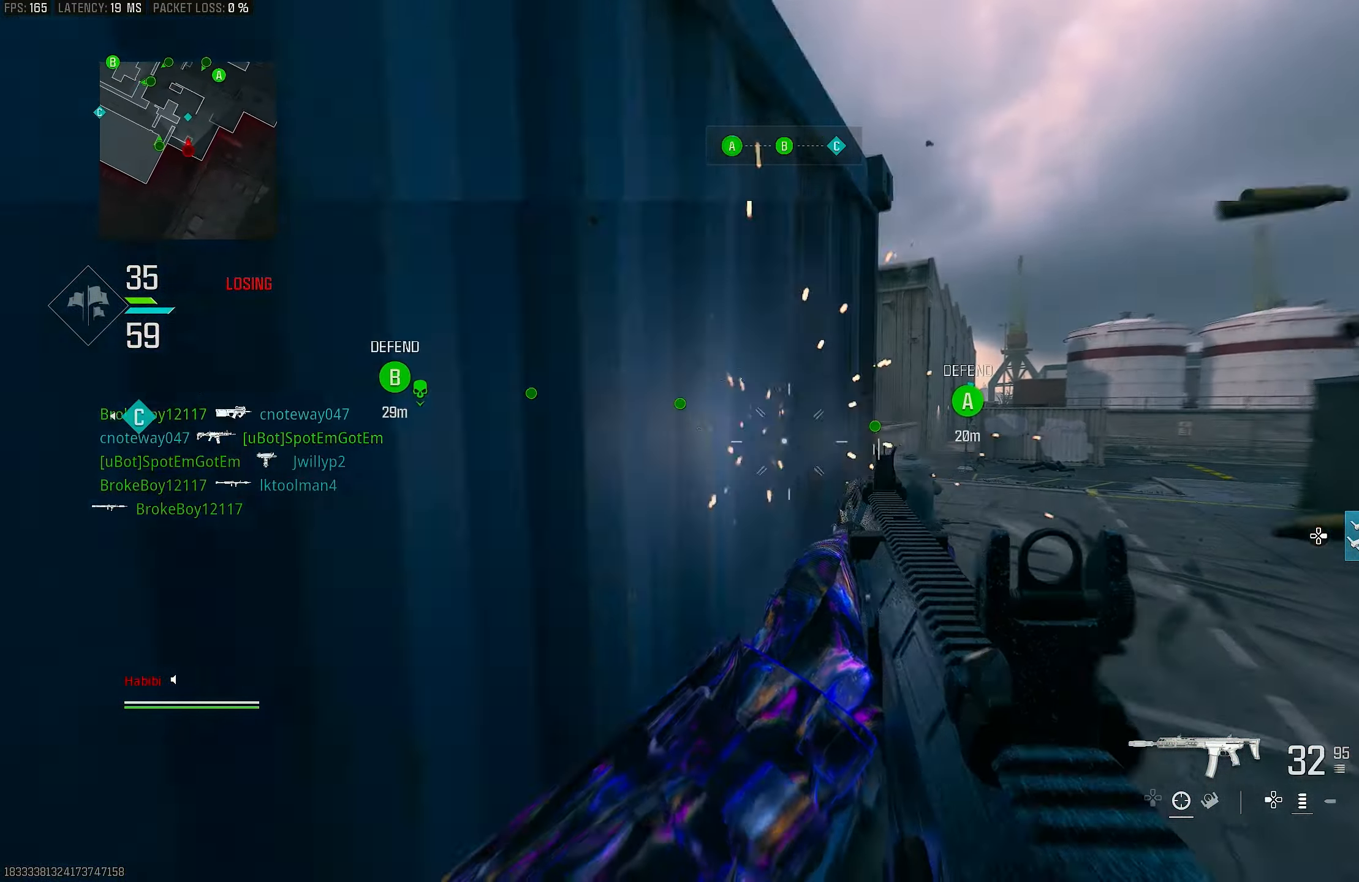
{"buttons": ["L1", "R1"], "left_stick": "right", "right_stick": "down", "events": [[117, "right_stick", "down"], [150, "left_stick", "center"], [217, "R1", "up"], [217, "left_stick", "right"], [317, "right_stick", "center"], [350, "L1", "down"], [383, "CROSS", "down"], [450, "R1", "down"], [483, "CROSS", "up"], [483, "right_stick", "down"]]}
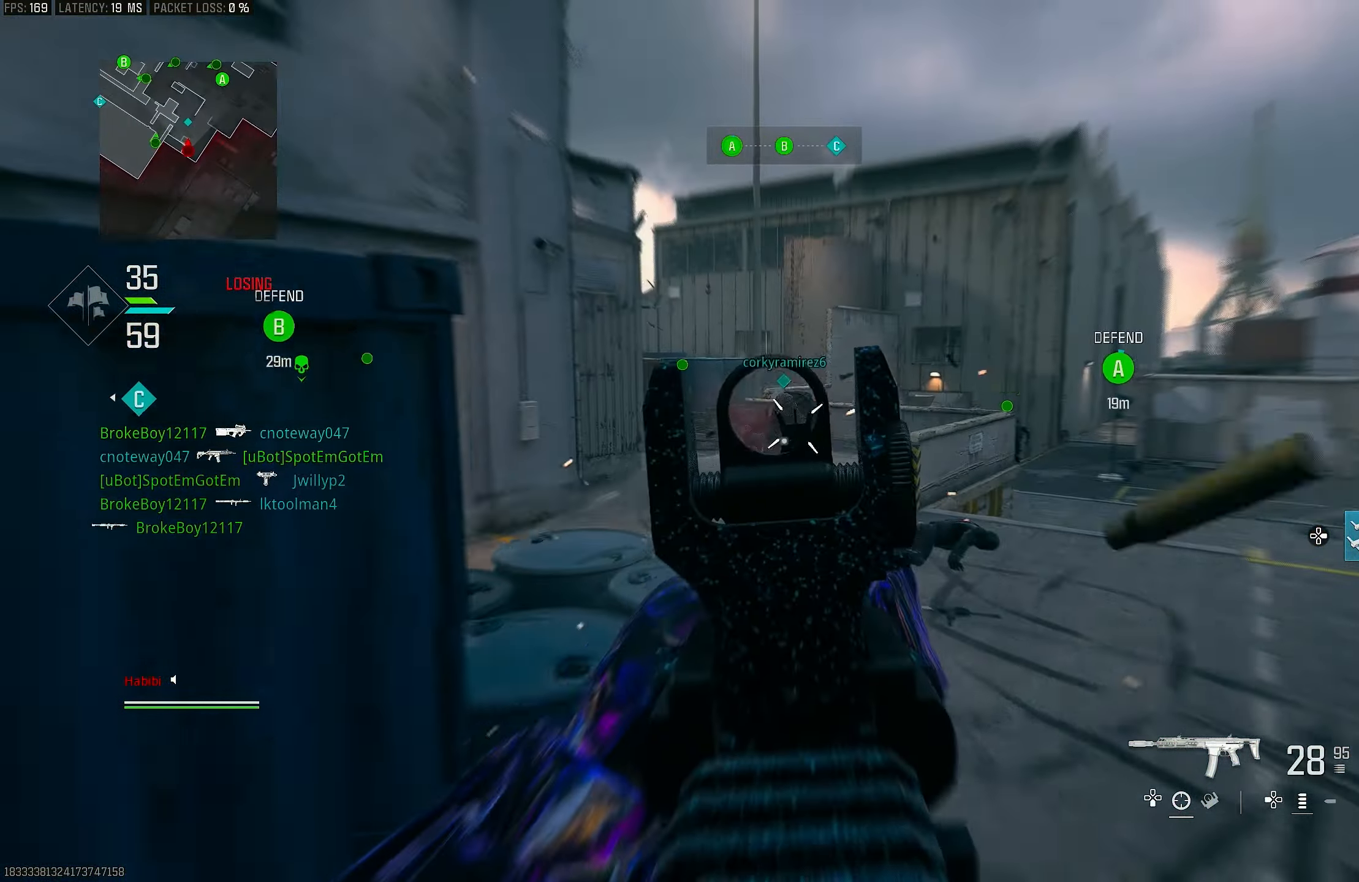
{"buttons": ["R1"], "left_stick": "right", "right_stick": "center", "events": [[83, "right_stick", "center"], [183, "right_stick", "up"], [283, "right_stick", "center"], [483, "L1", "up"]]}
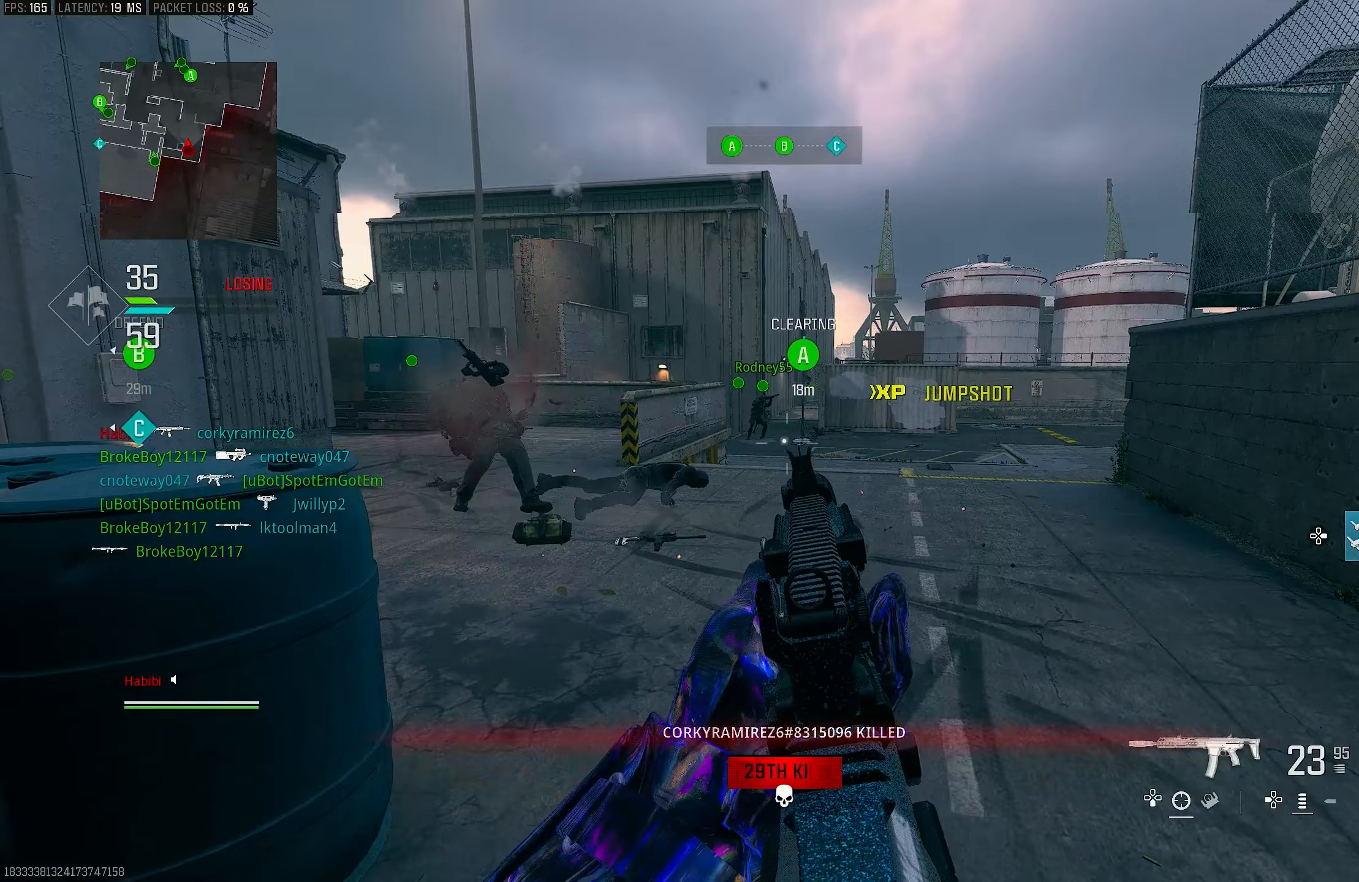
{"buttons": ["L1"], "left_stick": "down-left", "right_stick": "up-right", "events": [[17, "left_stick", "up-left"], [50, "right_stick", "down-right"], [117, "R1", "up"], [150, "L1", "down"], [217, "right_stick", "center"], [250, "left_stick", "down-left"], [483, "right_stick", "up-right"]]}
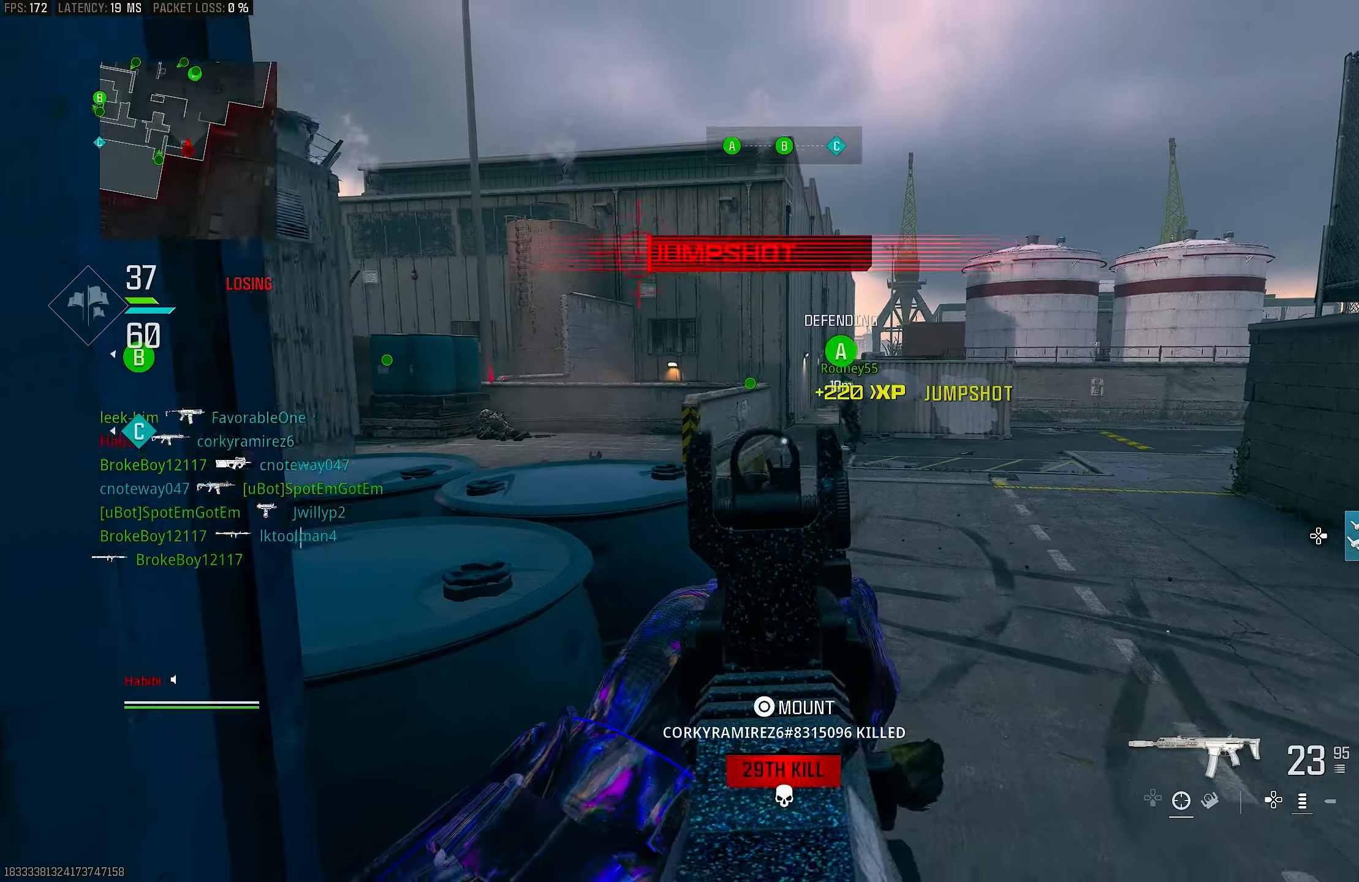
{"buttons": ["L1"], "left_stick": "up-right", "right_stick": "left", "events": [[50, "right_stick", "center"], [117, "left_stick", "right"], [183, "L1", "up"], [183, "left_stick", "up-right"], [283, "right_stick", "left"], [383, "L1", "down"]]}
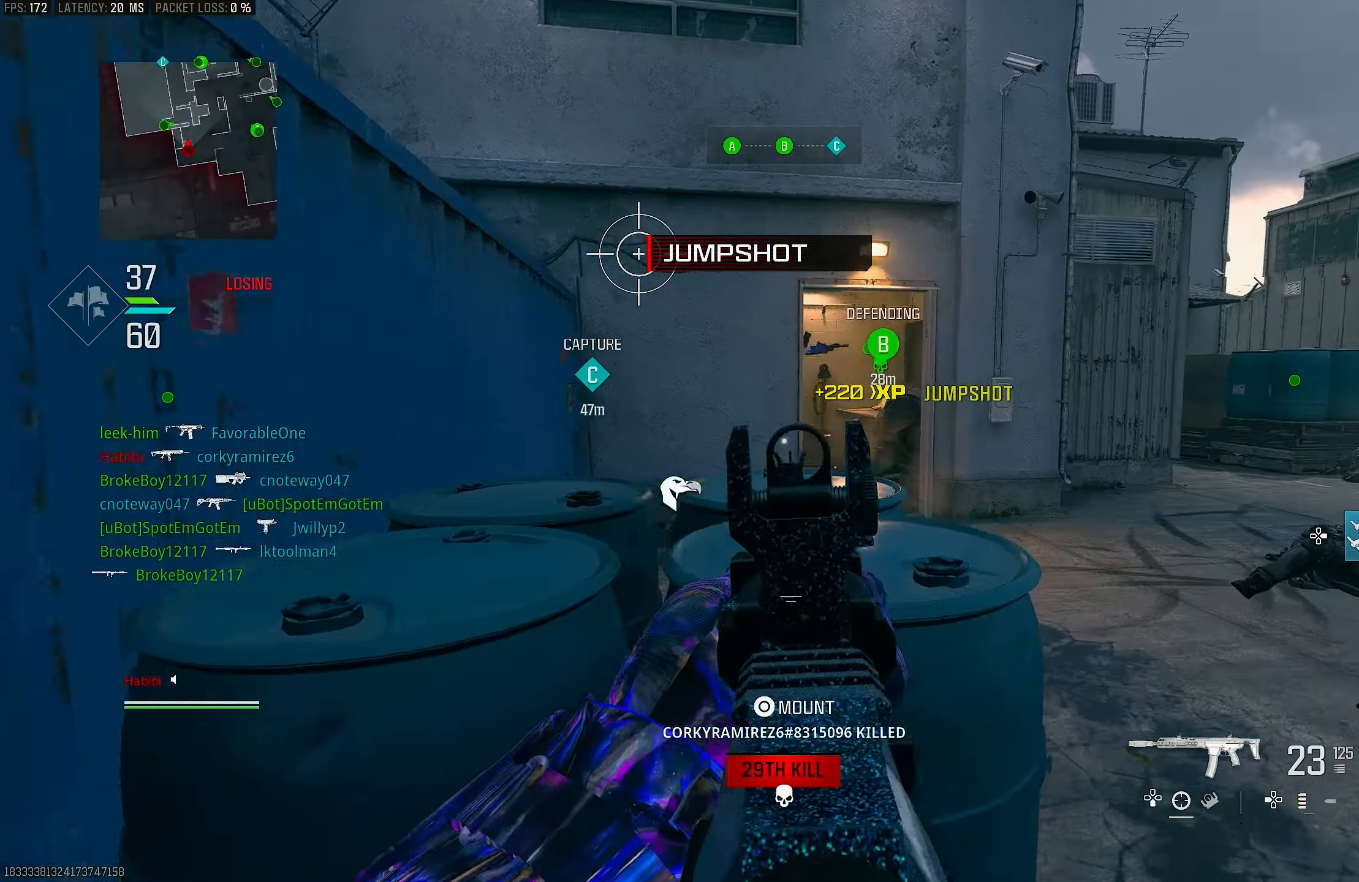
{"buttons": ["L1"], "left_stick": "down-left", "right_stick": "center", "events": [[83, "right_stick", "center"], [250, "right_stick", "right"], [350, "right_stick", "center"], [383, "left_stick", "left"], [450, "left_stick", "down-left"]]}
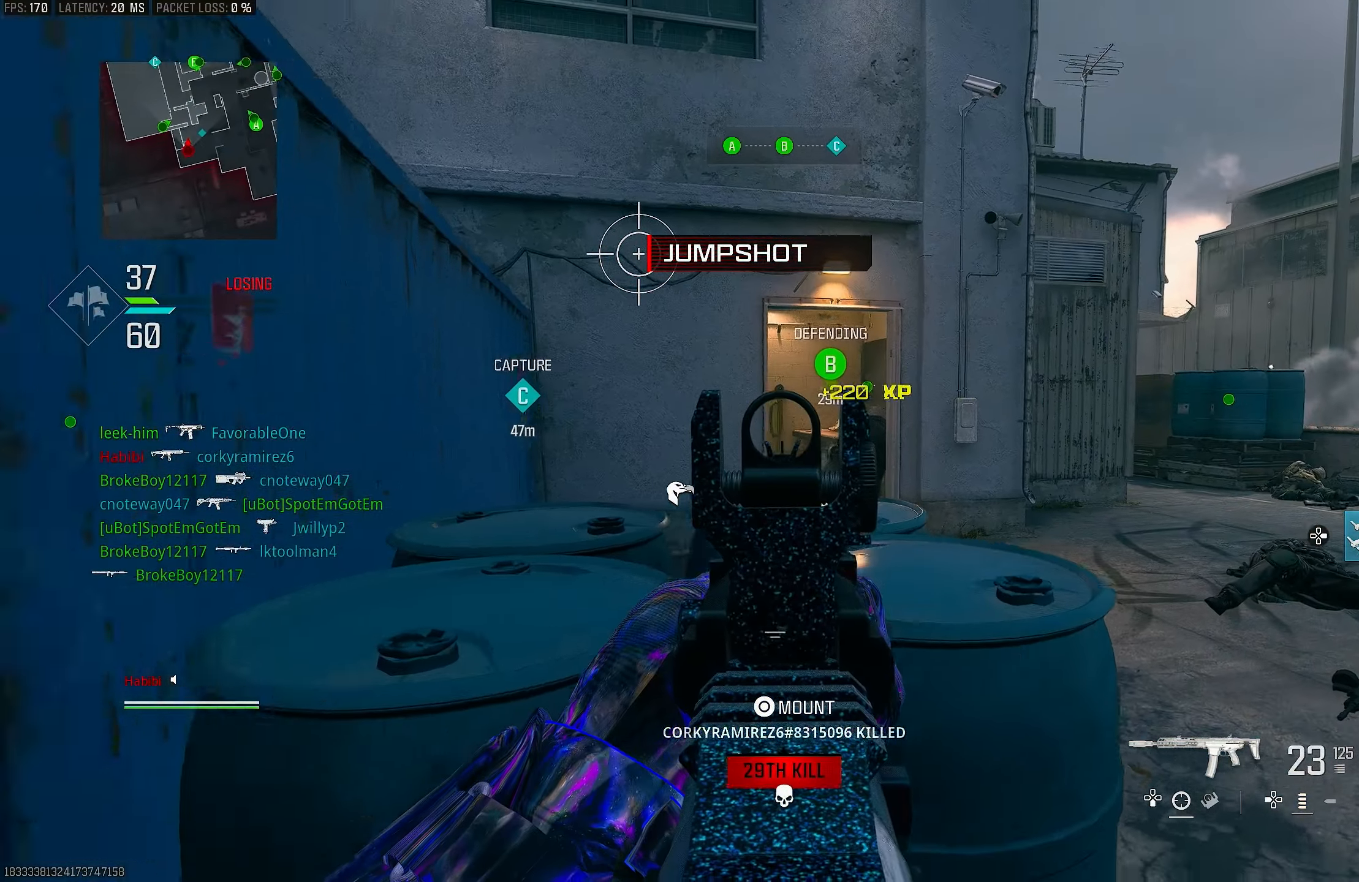
{"buttons": ["L1"], "left_stick": "down", "right_stick": "center", "events": [[117, "right_stick", "right"], [350, "right_stick", "center"], [417, "left_stick", "down"]]}
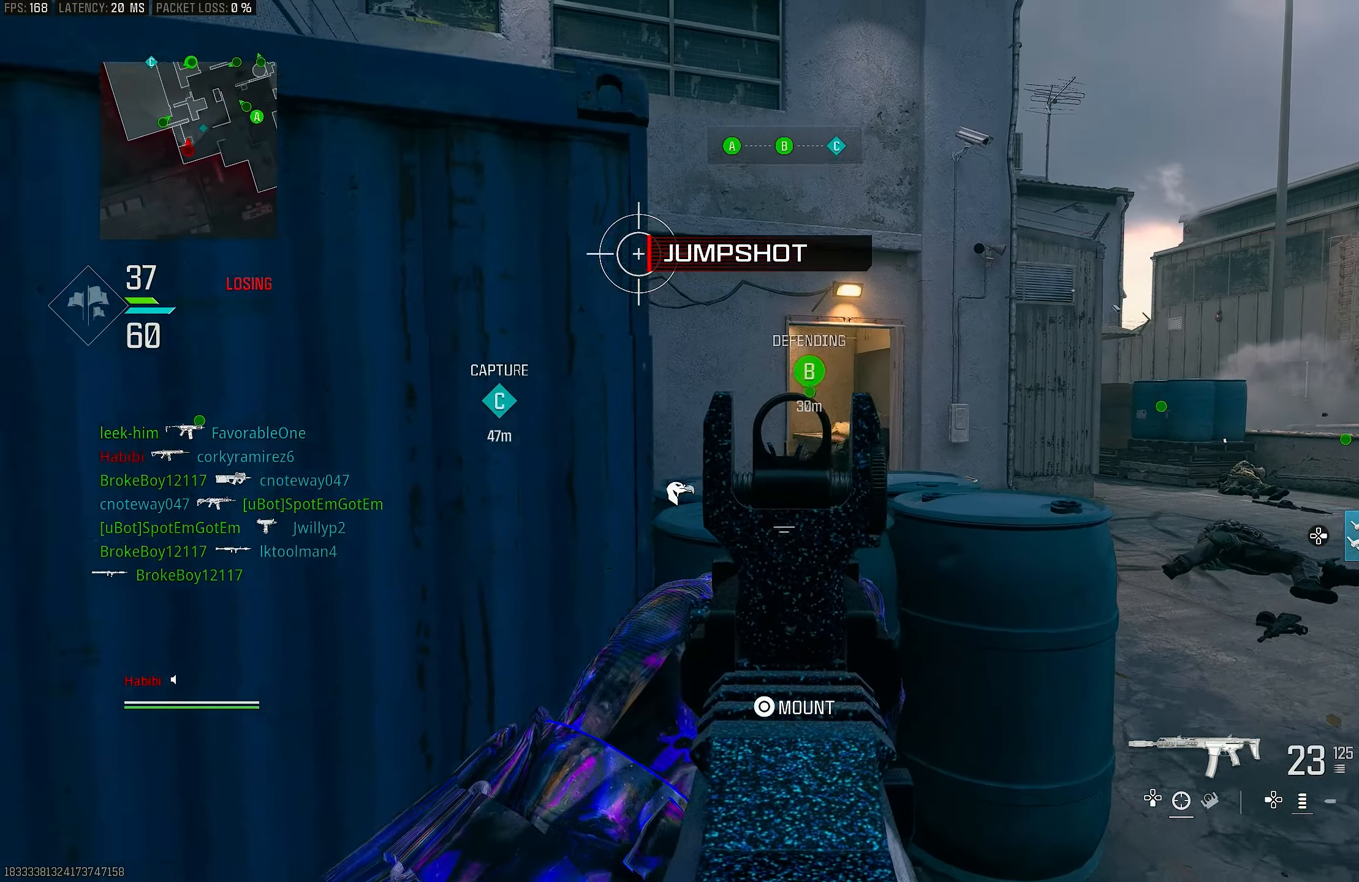
{"buttons": [], "left_stick": "left", "right_stick": "down-right", "events": [[150, "left_stick", "left"], [217, "left_stick", "up-left"], [283, "L1", "up"], [417, "left_stick", "left"], [483, "right_stick", "down-right"]]}
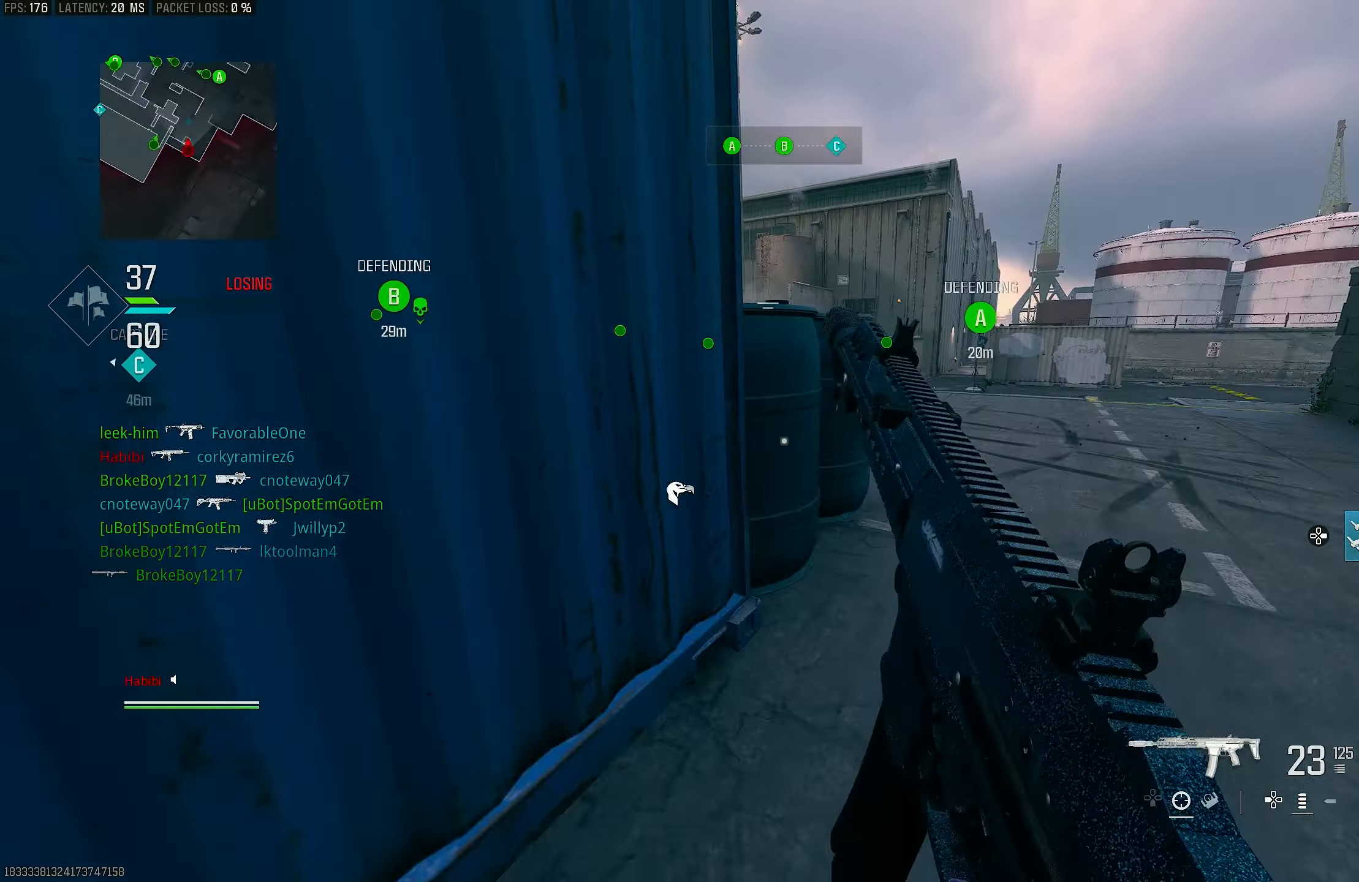
{"buttons": [], "left_stick": "right", "right_stick": "right", "events": [[17, "R3", "down"], [83, "right_stick", "right"], [150, "left_stick", "up-left"], [217, "right_stick", "center"], [383, "R3", "up"], [383, "right_stick", "right"], [450, "left_stick", "right"]]}
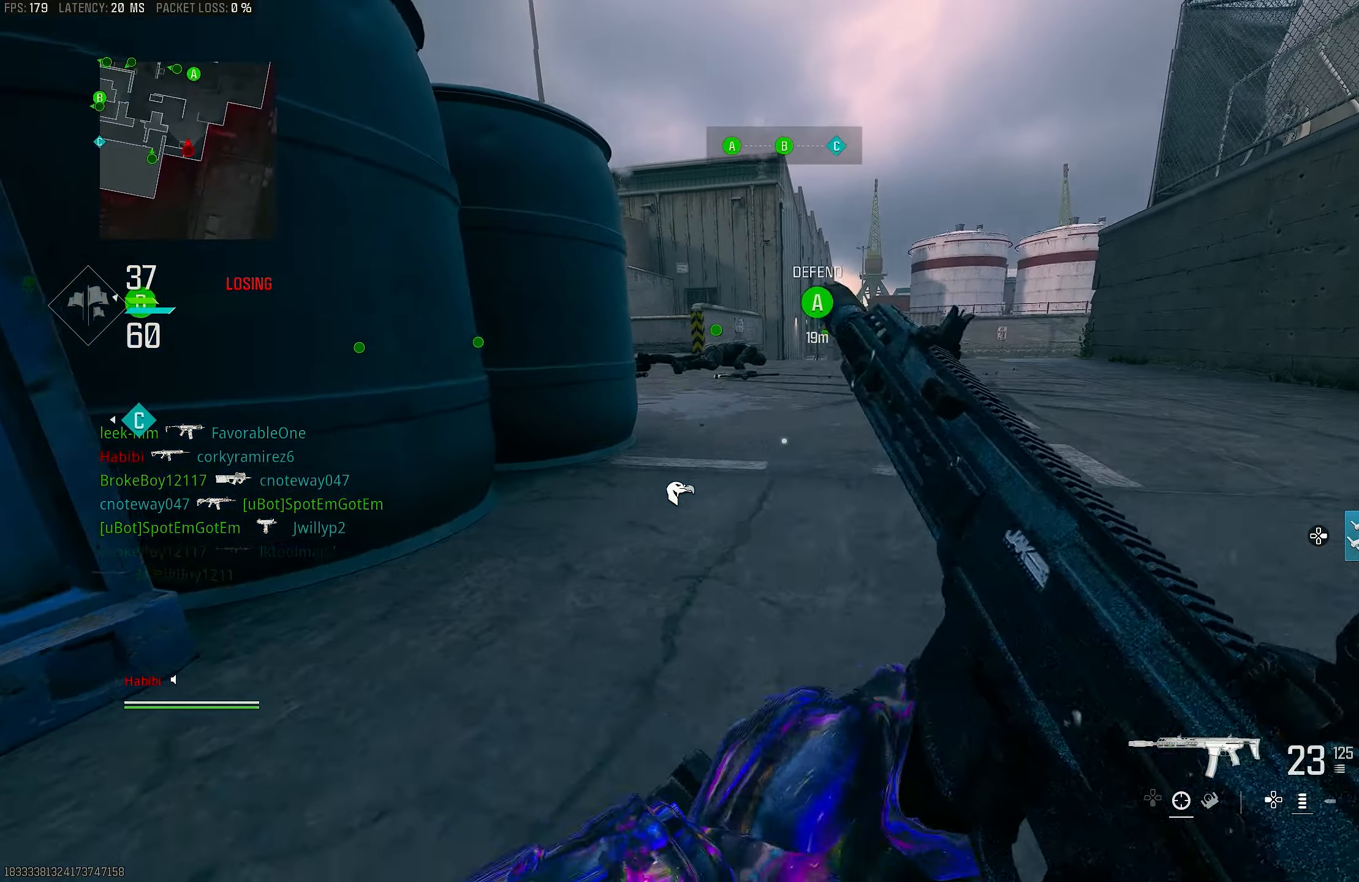
{"buttons": [], "left_stick": "down-right", "right_stick": "center", "events": [[50, "left_stick", "down-right"], [50, "right_stick", "center"]]}
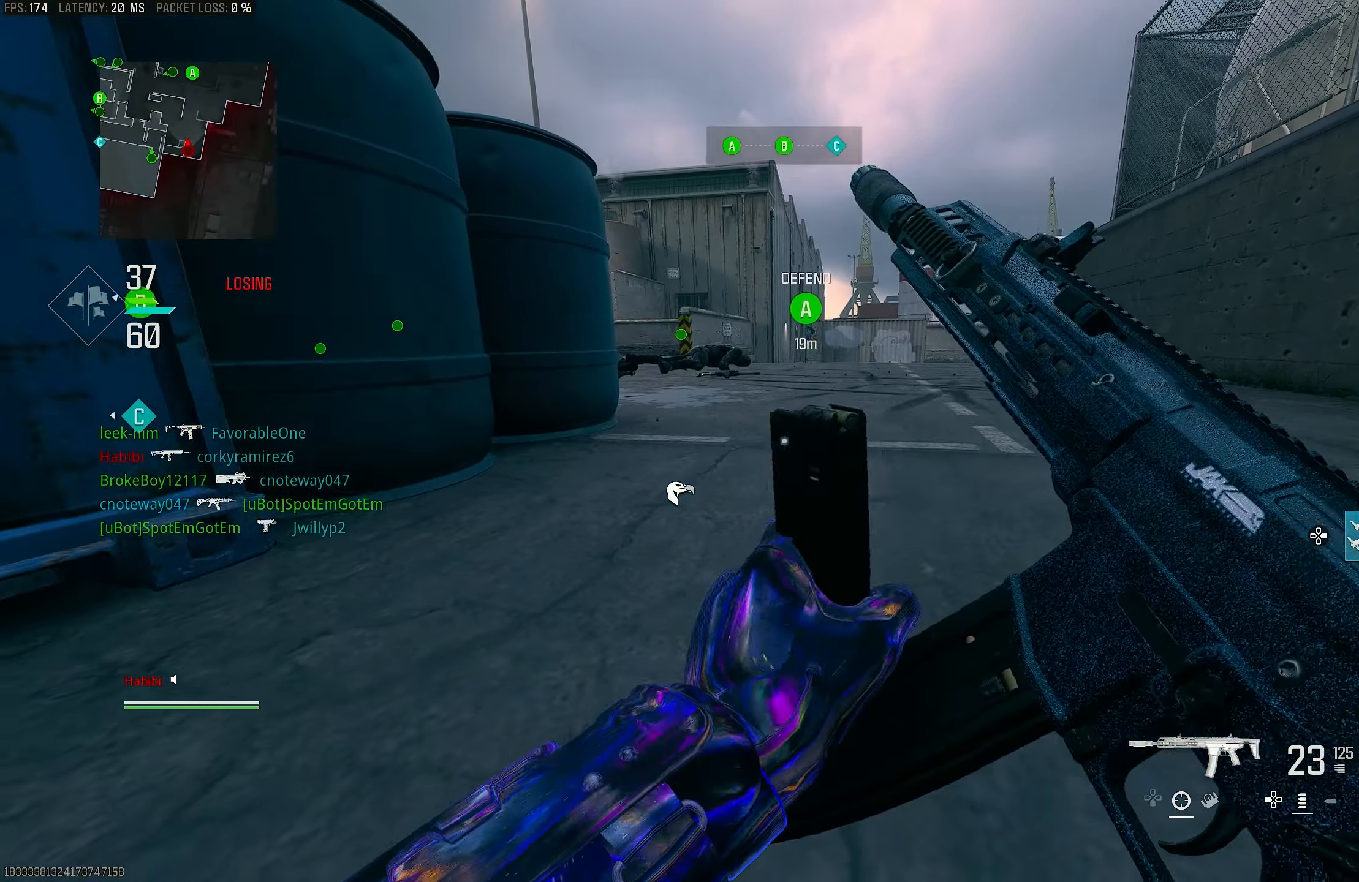
{"buttons": [], "left_stick": "down-right", "right_stick": "center", "events": [[83, "left_stick", "down"], [367, "left_stick", "down-right"]]}
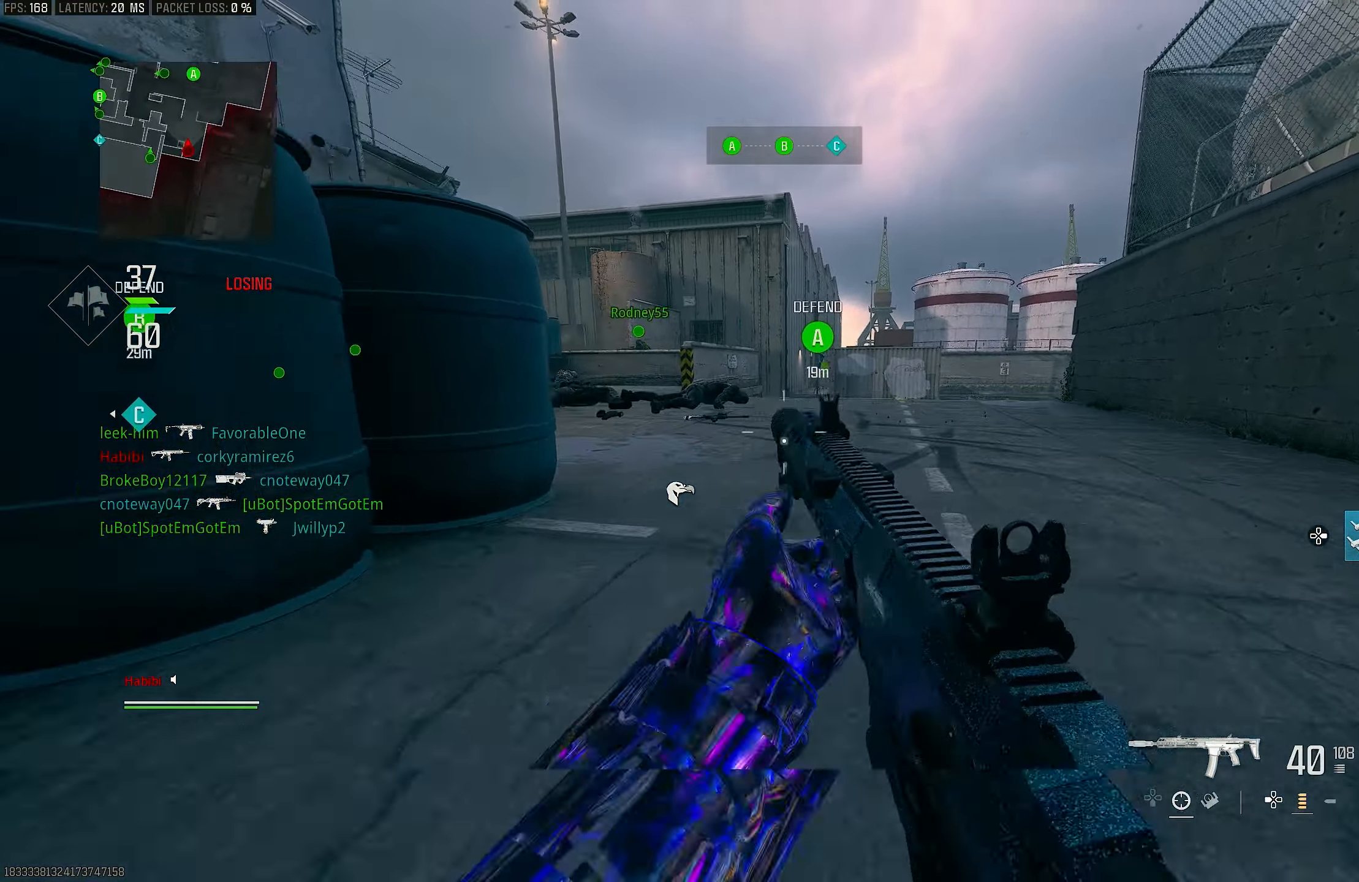
{"buttons": ["L1"], "left_stick": "down-left", "right_stick": "center", "events": [[50, "CROSS", "down"], [83, "left_stick", "up-right"], [150, "CROSS", "up"], [183, "L3", "down"], [183, "left_stick", "up"], [283, "L1", "down"], [283, "L3", "up"], [317, "right_stick", "up-right"], [383, "right_stick", "up"], [417, "left_stick", "down-left"], [483, "right_stick", "center"]]}
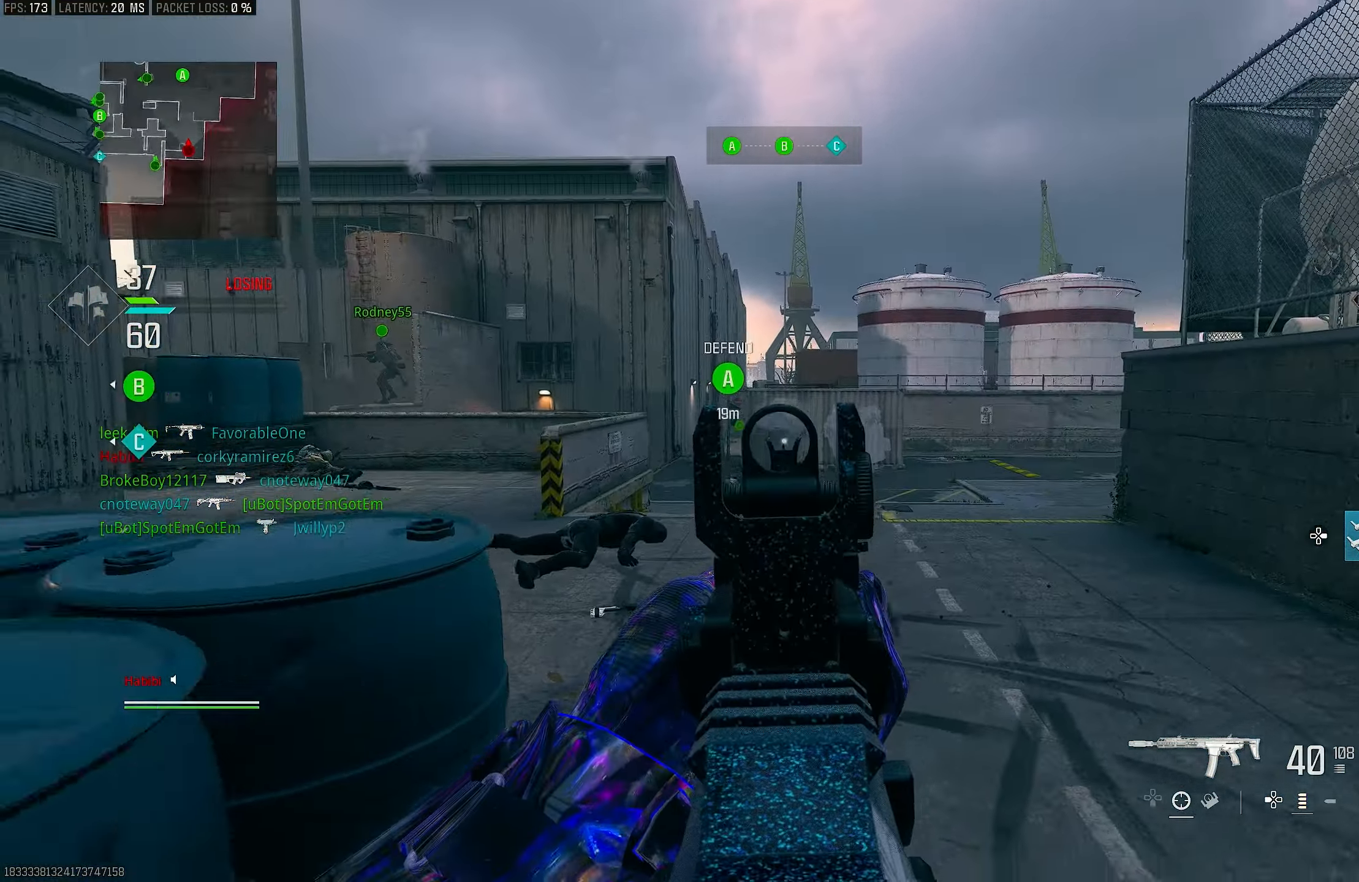
{"buttons": ["L1"], "left_stick": "right", "right_stick": "left", "events": [[217, "L1", "up"], [250, "left_stick", "up-left"], [250, "right_stick", "left"], [350, "left_stick", "up-right"], [383, "L1", "down"], [417, "left_stick", "right"]]}
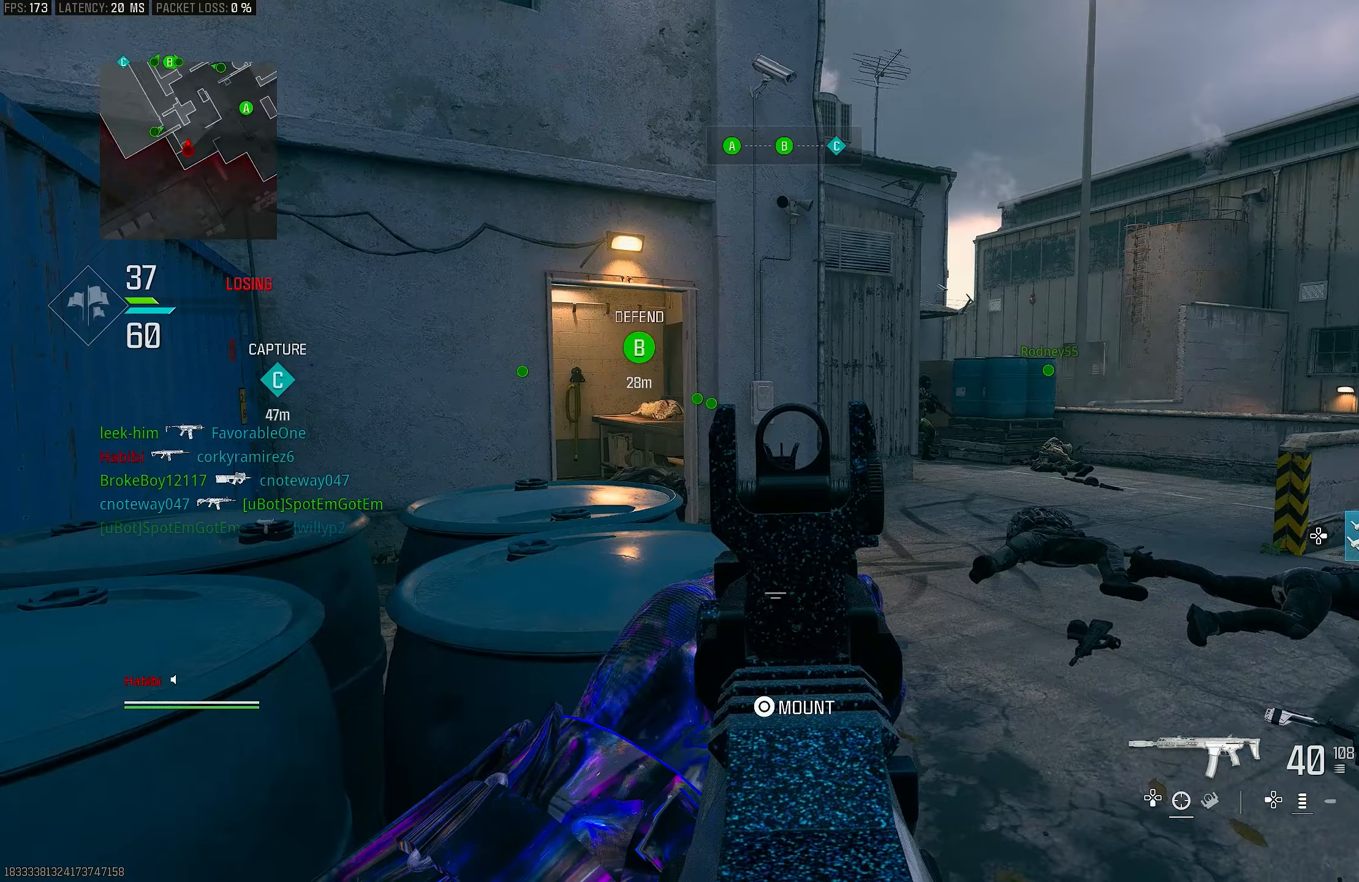
{"buttons": ["L1"], "left_stick": "left", "right_stick": "center", "events": [[150, "right_stick", "center"], [183, "left_stick", "down"], [250, "left_stick", "left"]]}
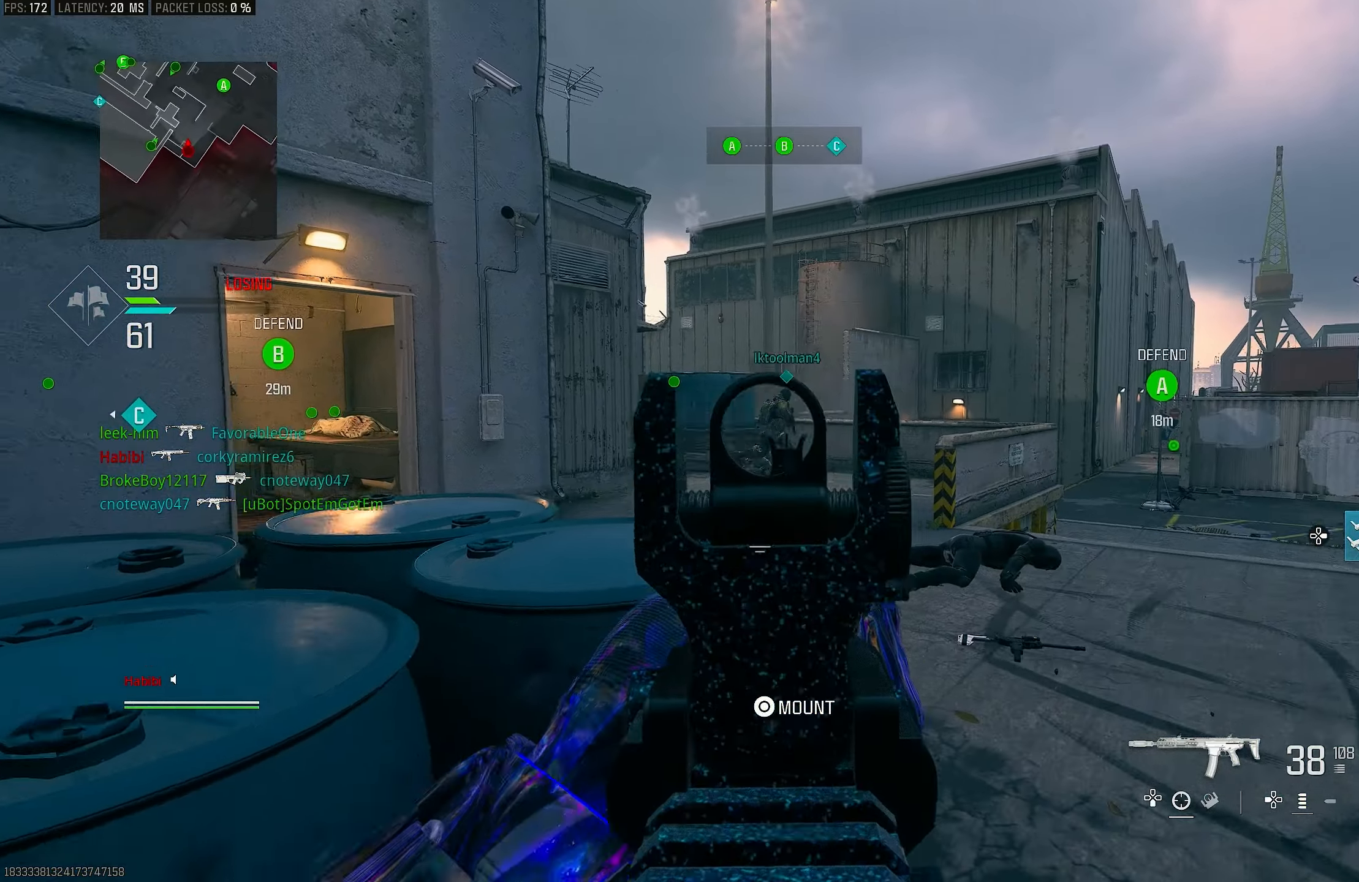
{"buttons": ["L1", "R1"], "left_stick": "up-right", "right_stick": "right", "events": [[17, "right_stick", "right"], [50, "left_stick", "center"], [150, "R1", "down"], [150, "left_stick", "down-left"], [317, "right_stick", "down-left"], [450, "left_stick", "up-right"], [483, "right_stick", "right"]]}
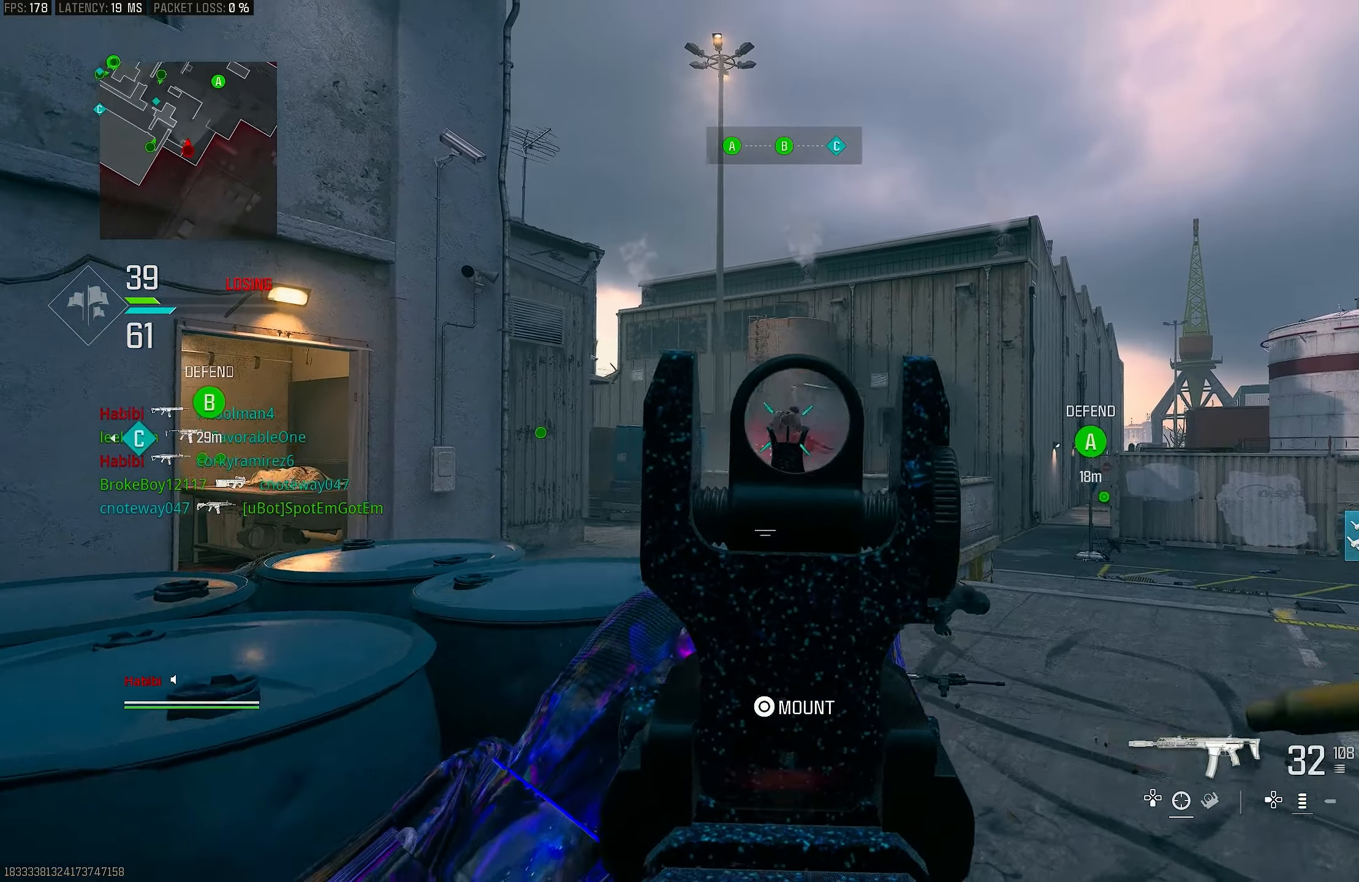
{"buttons": ["L1", "R1"], "left_stick": "down-right", "right_stick": "center", "events": [[50, "right_stick", "center"], [83, "left_stick", "right"], [217, "left_stick", "down-right"]]}
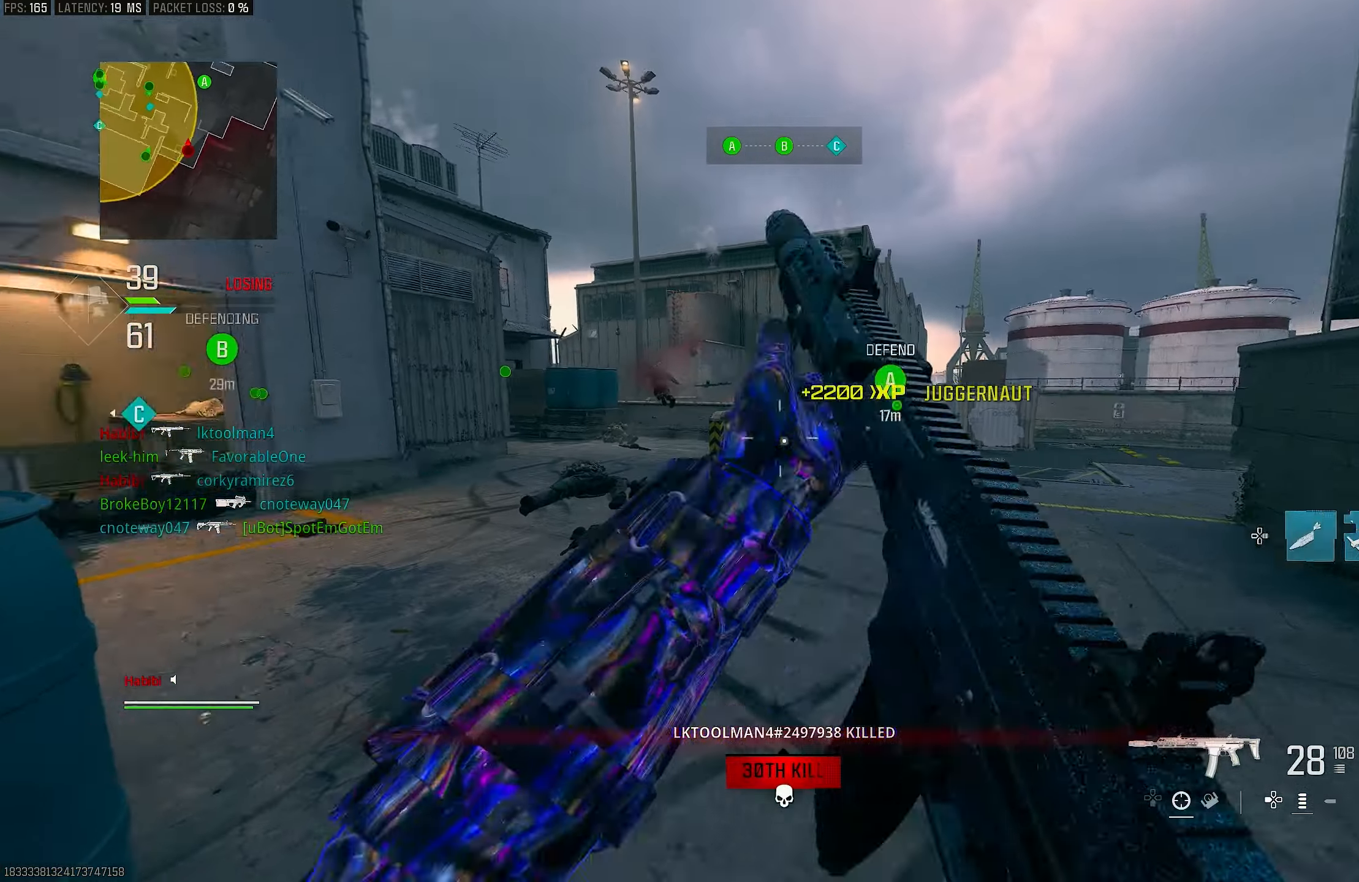
{"buttons": [], "left_stick": "up", "right_stick": "center", "events": [[17, "L1", "up"], [17, "left_stick", "up-right"], [17, "right_stick", "down-right"], [50, "R1", "up"], [117, "L3", "down"], [117, "left_stick", "up"], [183, "right_stick", "down-left"], [217, "L3", "up"], [250, "right_stick", "left"], [383, "R3", "down"], [417, "right_stick", "center"], [450, "R3", "up"]]}
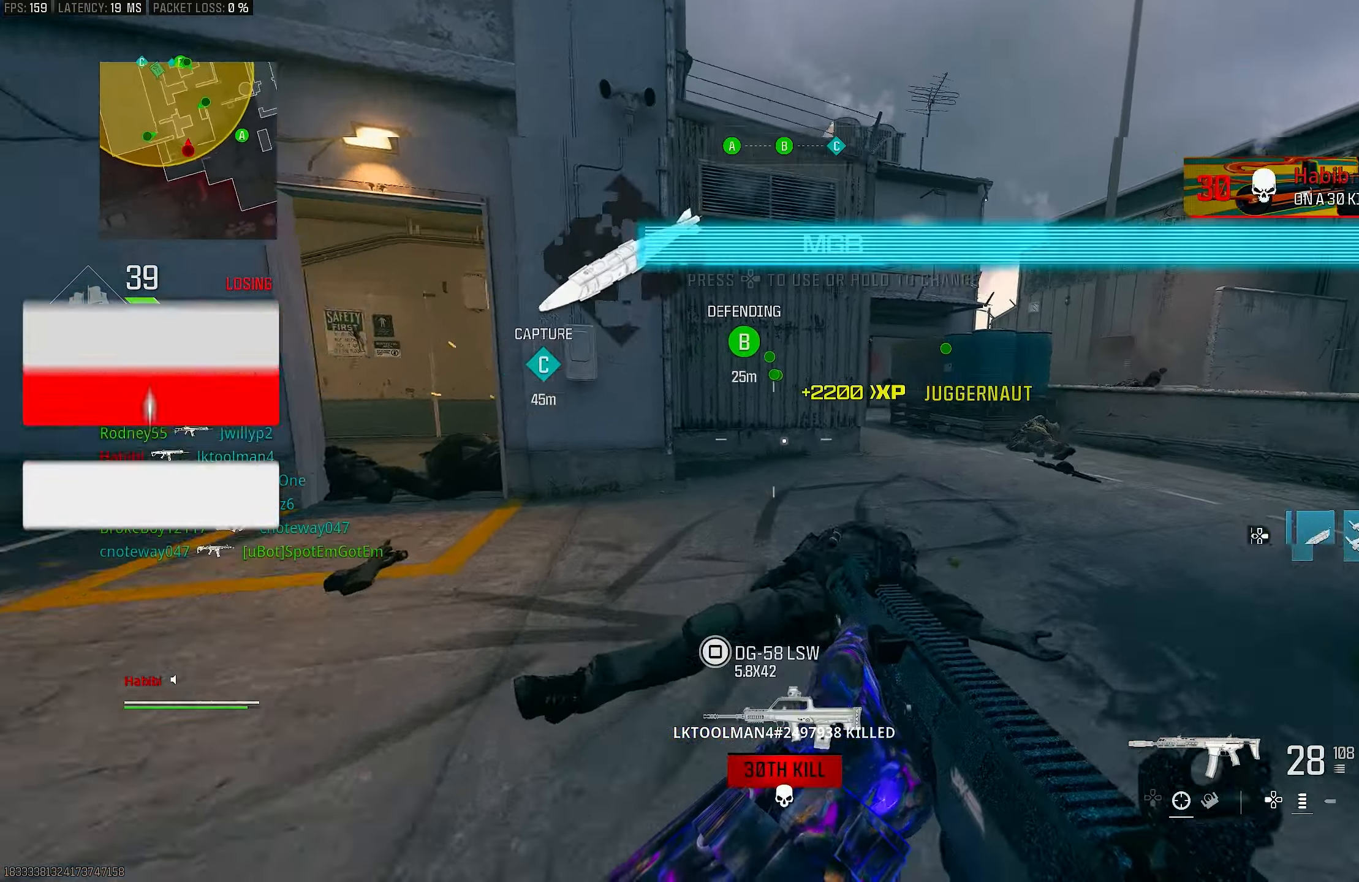
{"buttons": ["L3"], "left_stick": "up", "right_stick": "center", "events": [[50, "R3", "down"], [83, "CROSS", "down"], [150, "R3", "up"], [150, "right_stick", "down-left"], [183, "CROSS", "up"], [183, "L3", "down"], [217, "right_stick", "center"], [283, "L3", "up"], [283, "right_stick", "right"], [417, "right_stick", "center"], [450, "L3", "down"]]}
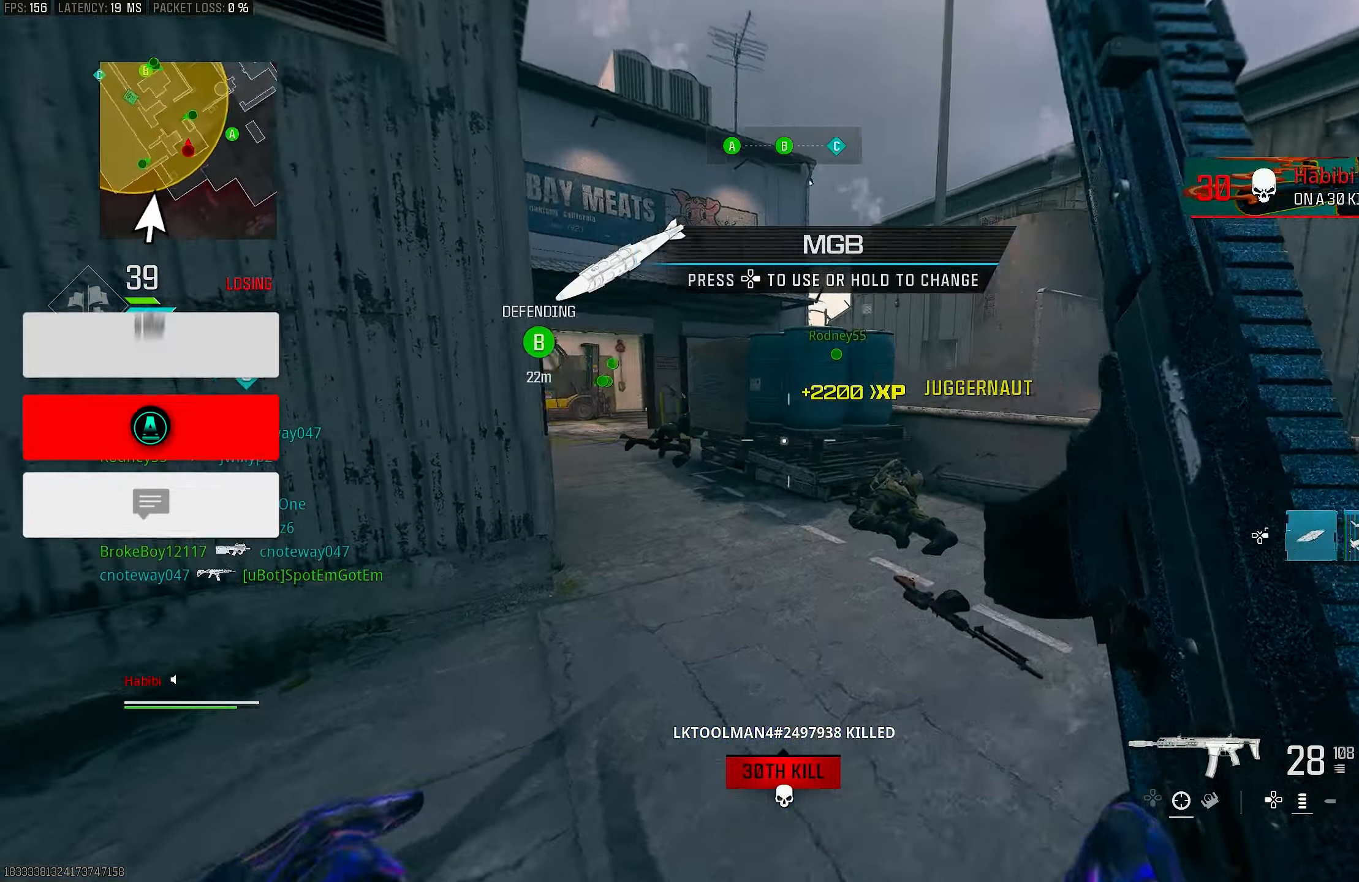
{"buttons": ["CROSS", "L1", "R3"], "left_stick": "up", "right_stick": "center", "events": [[17, "right_stick", "right"], [83, "right_stick", "center"], [117, "L3", "up"], [150, "right_stick", "left"], [317, "R3", "down"], [383, "R3", "up"], [383, "right_stick", "center"], [450, "L1", "down"], [450, "R3", "down"], [483, "CROSS", "down"]]}
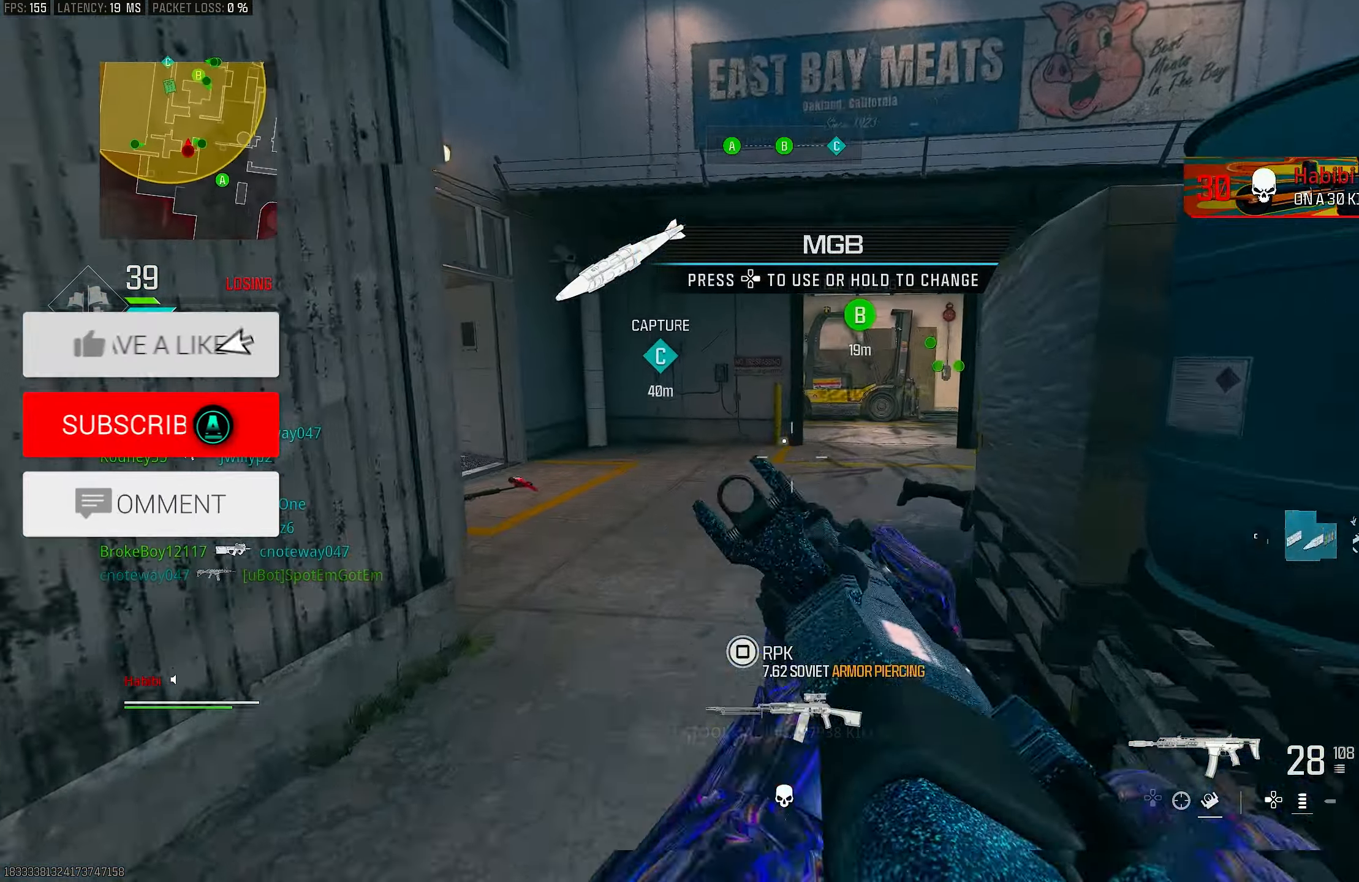
{"buttons": [], "left_stick": "up", "right_stick": "left", "events": [[50, "R3", "up"], [50, "right_stick", "down-left"], [83, "CROSS", "up"], [117, "right_stick", "center"], [217, "L1", "up"], [250, "L3", "down"], [317, "L3", "up"], [483, "right_stick", "left"]]}
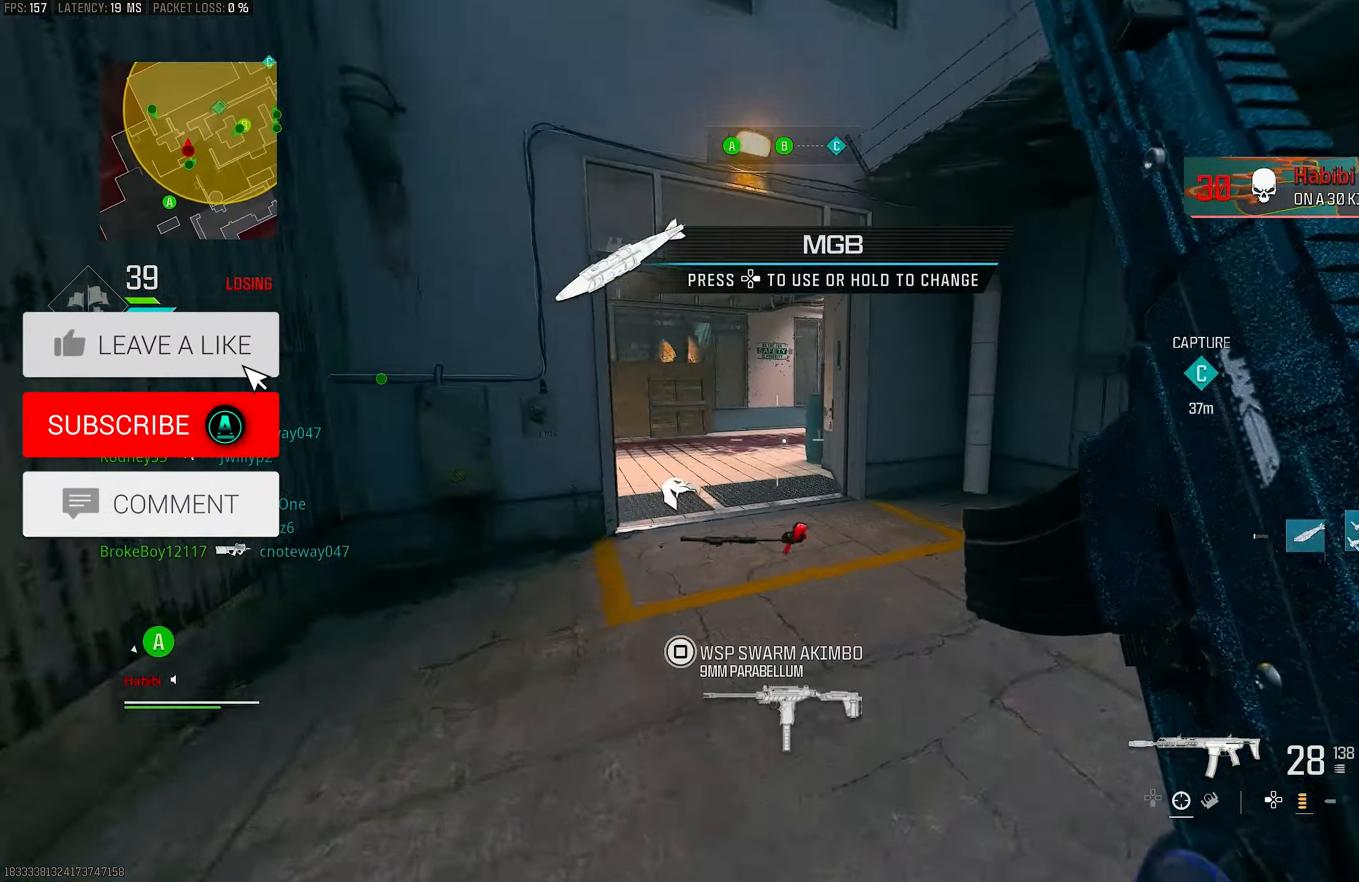
{"buttons": [], "left_stick": "up", "right_stick": "left", "events": [[217, "right_stick", "center"], [417, "right_stick", "left"]]}
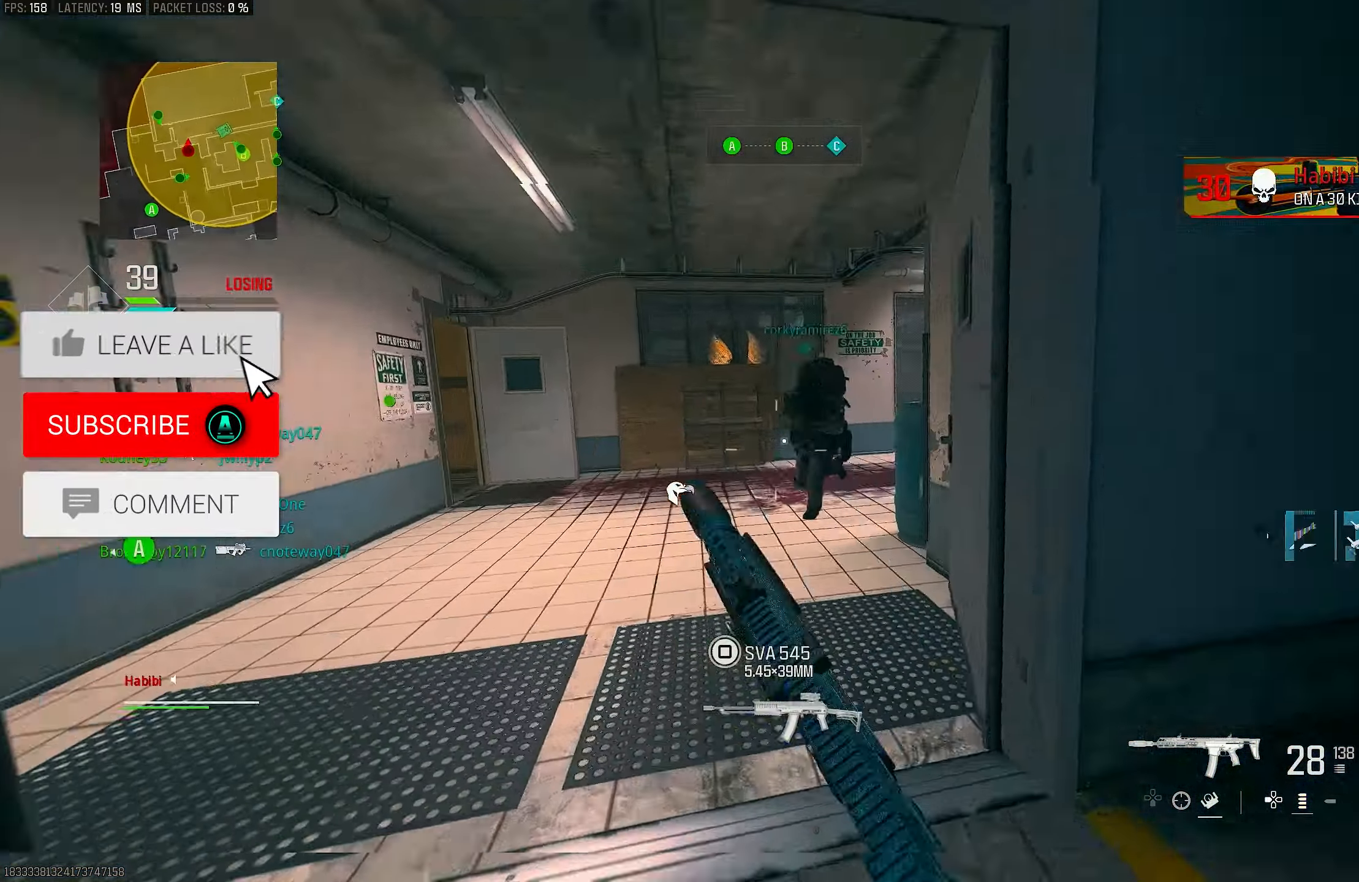
{"buttons": ["R1"], "left_stick": "down-left", "right_stick": "down-left", "events": [[83, "R3", "down"], [83, "right_stick", "center"], [150, "R3", "up"], [150, "right_stick", "right"], [283, "L1", "down"], [283, "R3", "down"], [317, "CROSS", "down"], [317, "right_stick", "center"], [350, "R1", "down"], [383, "left_stick", "down-left"], [417, "CROSS", "up"], [417, "R3", "up"], [417, "right_stick", "down-left"], [450, "L1", "up"]]}
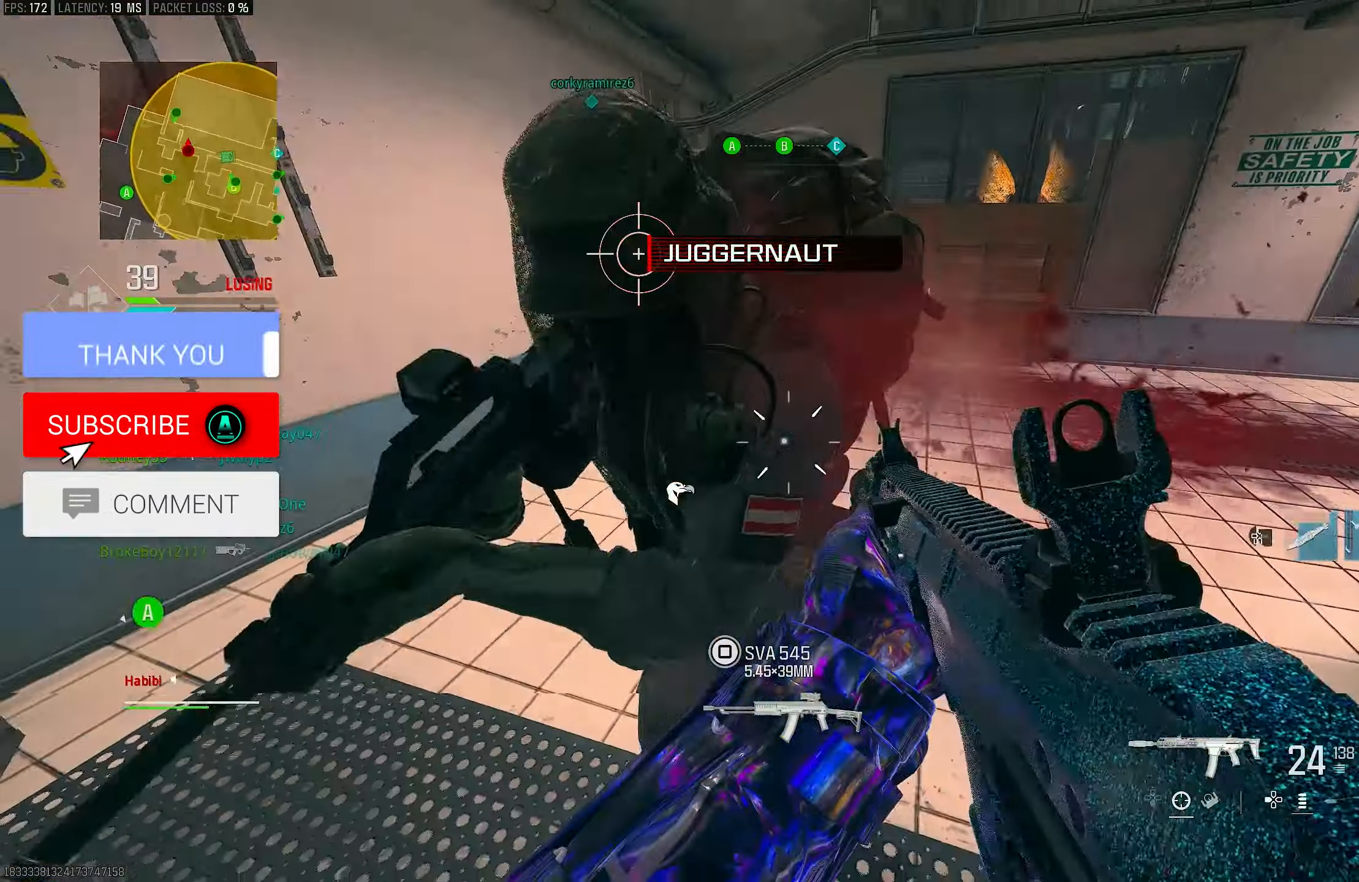
{"buttons": ["R1"], "left_stick": "down", "right_stick": "up-right", "events": [[117, "right_stick", "center"], [250, "left_stick", "down"], [300, "right_stick", "left"], [383, "right_stick", "up"], [450, "right_stick", "up-right"]]}